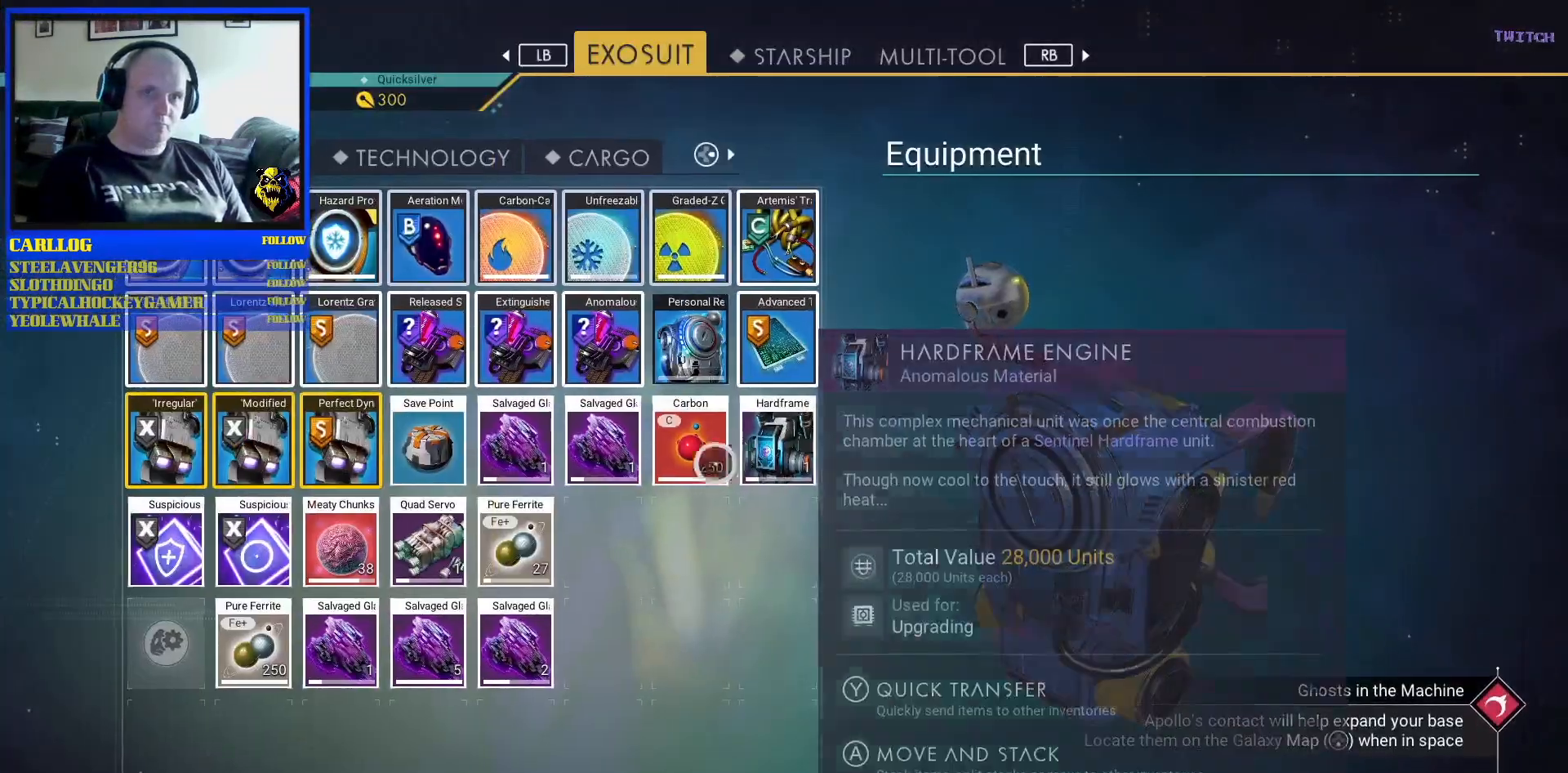
Gameplay with a controller (Xbox layout); each line is a JSON object with the inputs held at the frame after it (dt_ms = milliseconds from this image to that frame). "events" lists button and stick changes between this image and that frame as [ms after this image, input, new state], when the widget could be followed in between. Not read: HOME L2 L3.
{"dt_ms": 500, "buttons": [], "left_stick": "down-left", "right_stick": "center", "events": [[433, "left_stick", "down-left"]]}
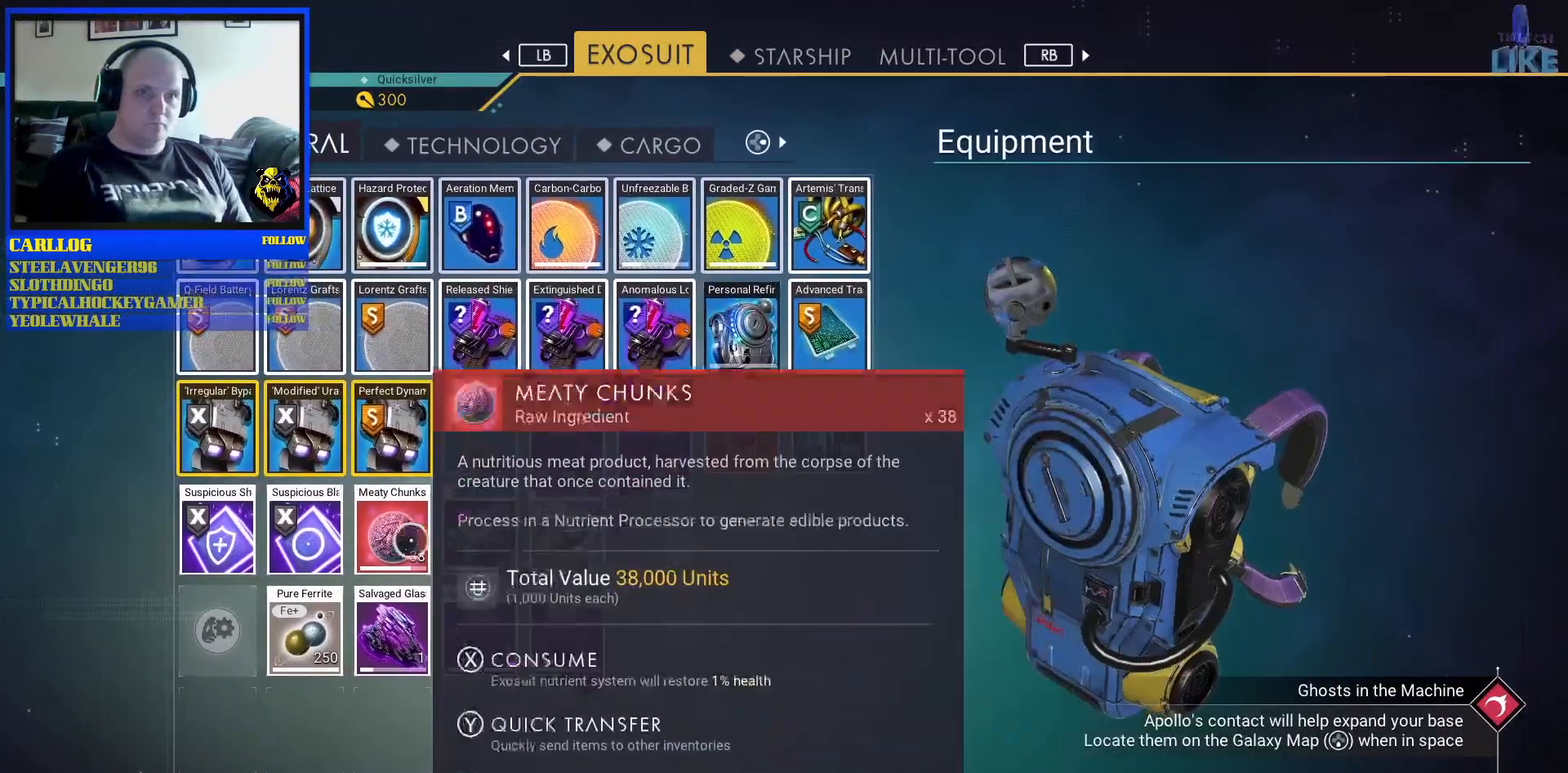
{"dt_ms": 500, "buttons": [], "left_stick": "center", "right_stick": "center", "events": [[17, "left_stick", "center"]]}
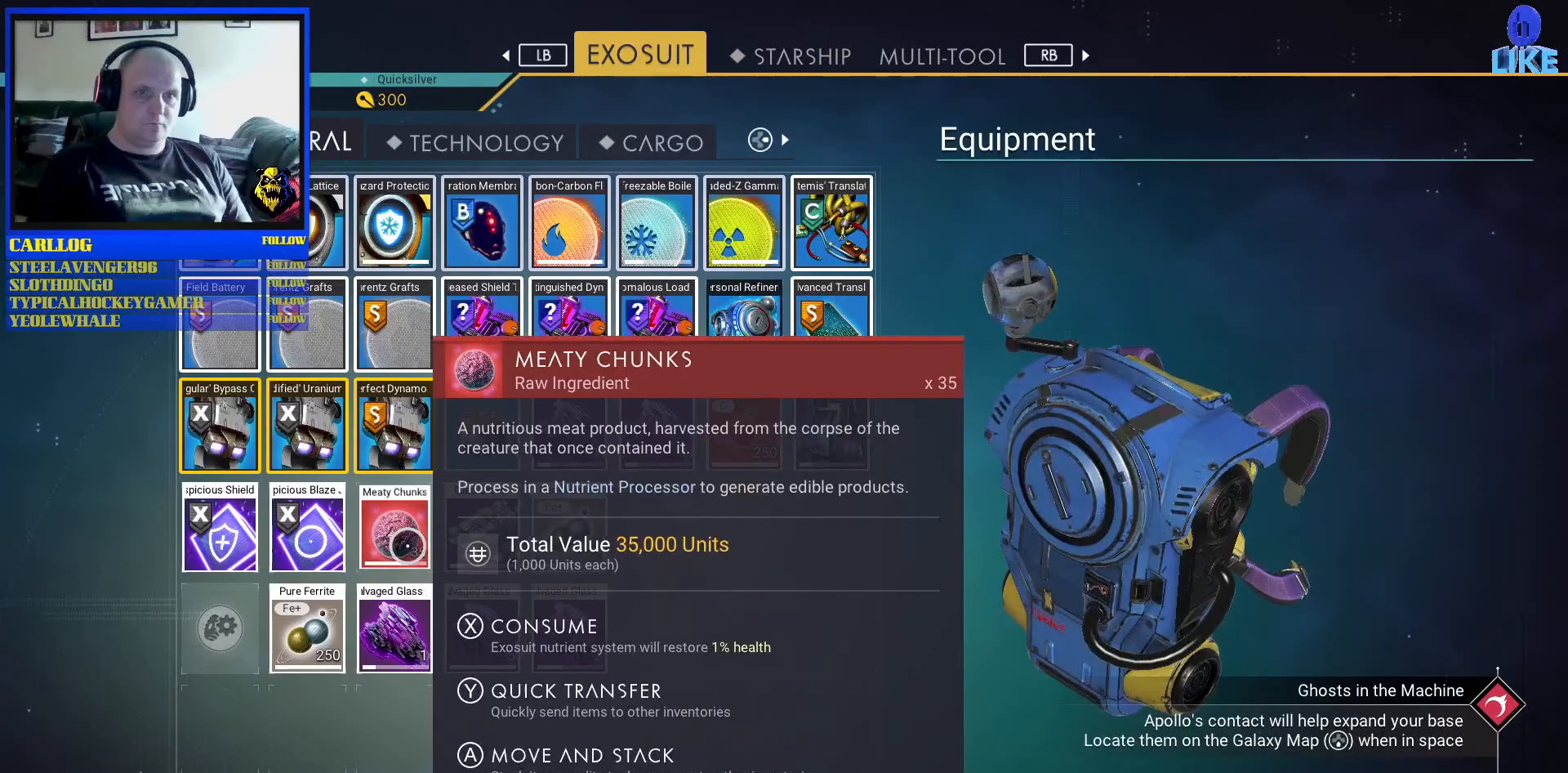
{"dt_ms": 500, "buttons": [], "left_stick": "center", "right_stick": "center", "events": []}
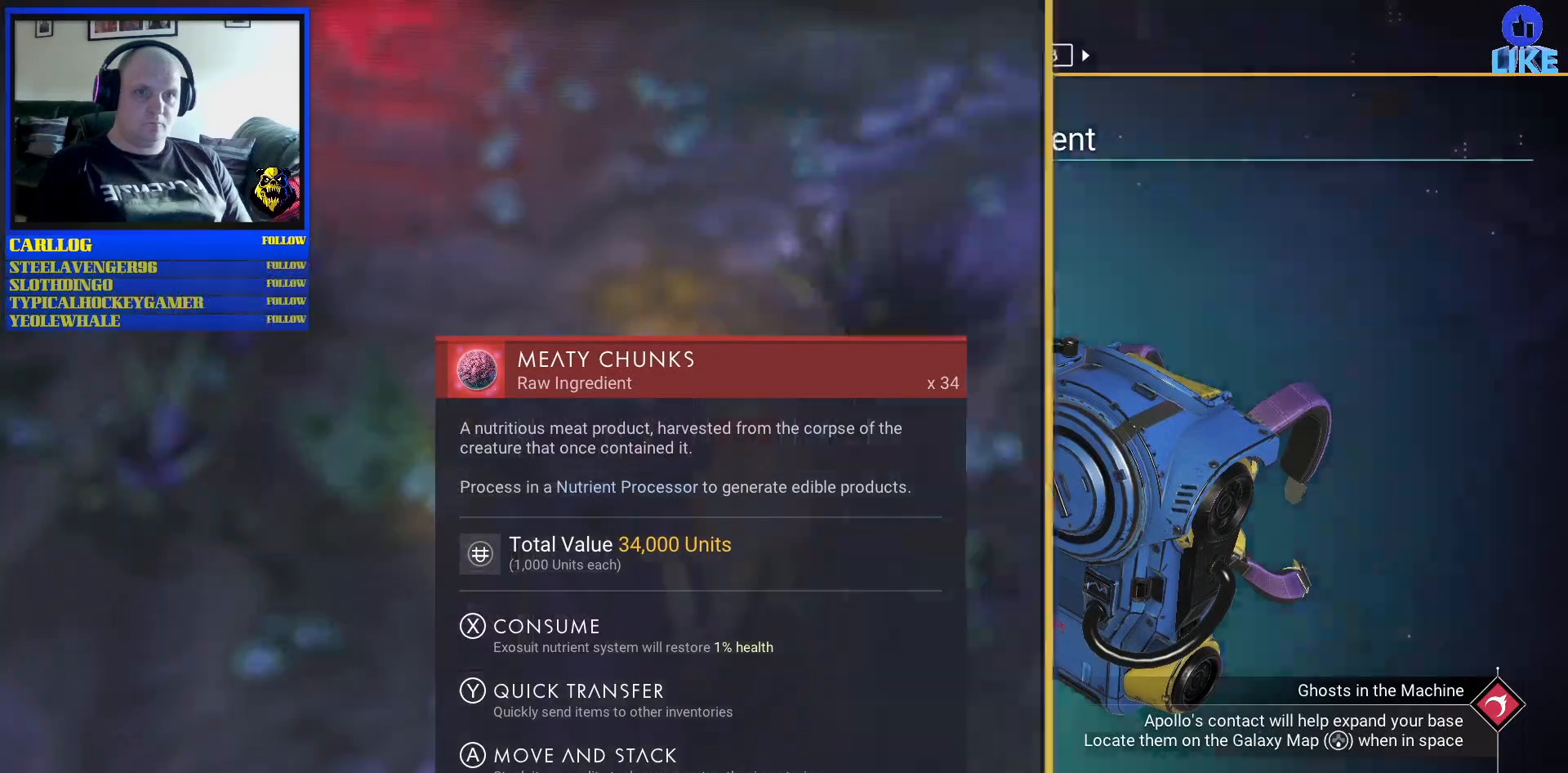
{"dt_ms": 500, "buttons": [], "left_stick": "up-right", "right_stick": "up-right", "events": [[17, "left_stick", "up-right"], [50, "right_stick", "right"], [100, "right_stick", "up-right"]]}
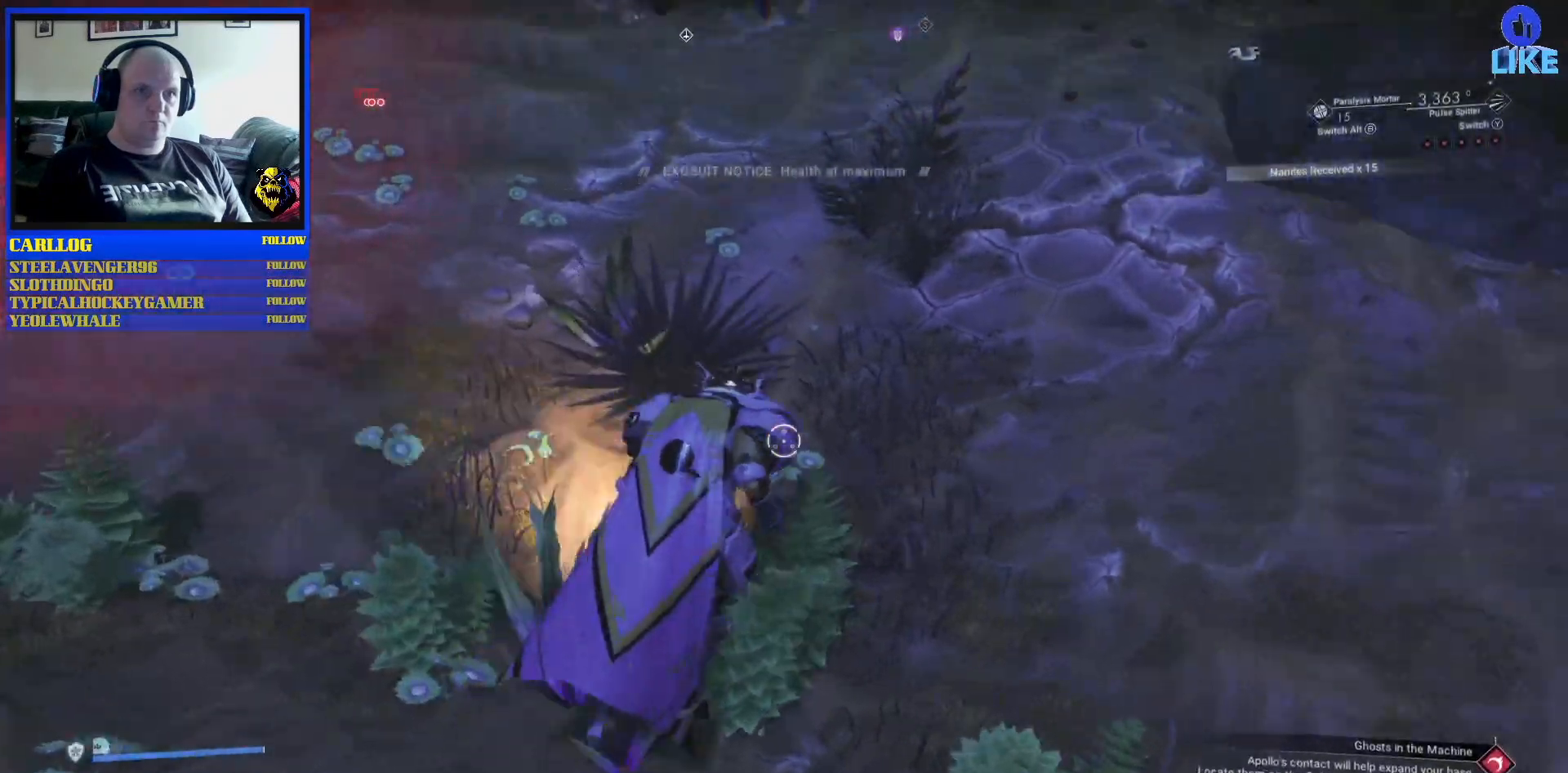
{"dt_ms": 1000, "buttons": [], "left_stick": "down-left", "right_stick": "up"}
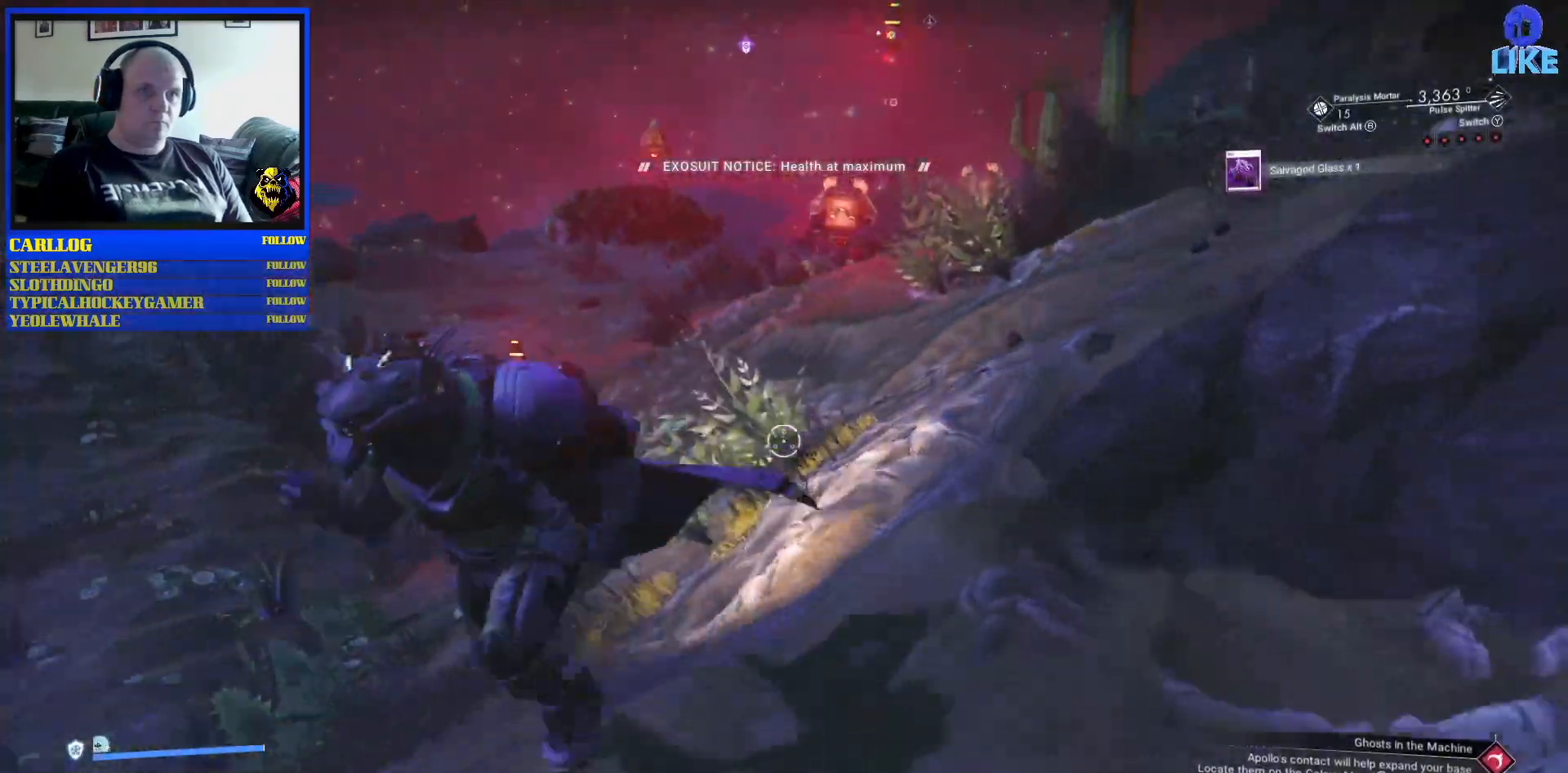
{"dt_ms": 500, "buttons": ["L1"], "left_stick": "center", "right_stick": "up", "events": [[217, "right_stick", "up-right"], [250, "left_stick", "left"], [367, "left_stick", "center"], [433, "L1", "down"], [467, "right_stick", "up"]]}
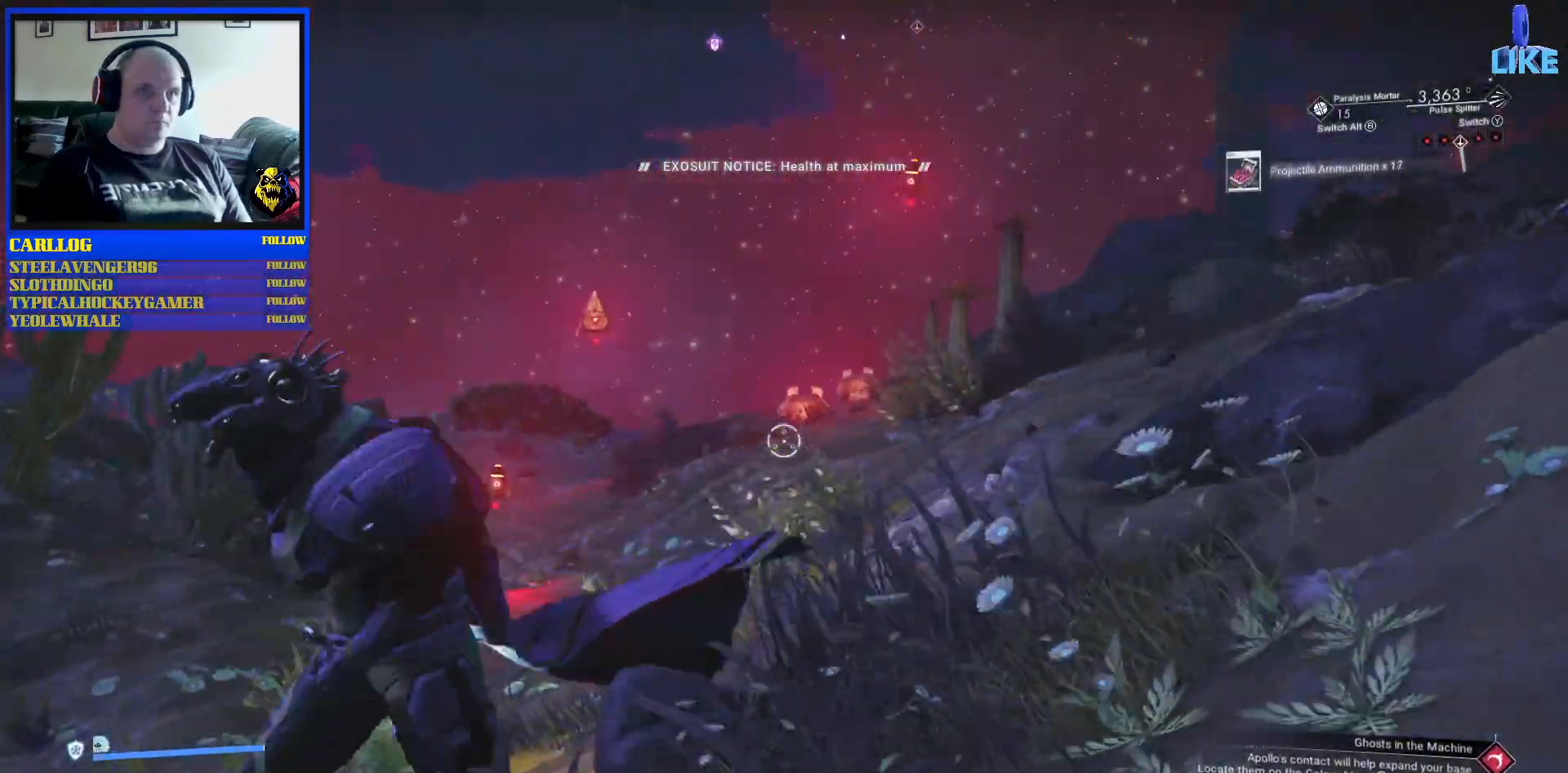
{"dt_ms": 500, "buttons": [], "left_stick": "center", "right_stick": "center", "events": [[50, "L1", "up"], [50, "right_stick", "center"], [150, "right_stick", "right"], [217, "L1", "down"], [300, "right_stick", "center"], [317, "L1", "up"]]}
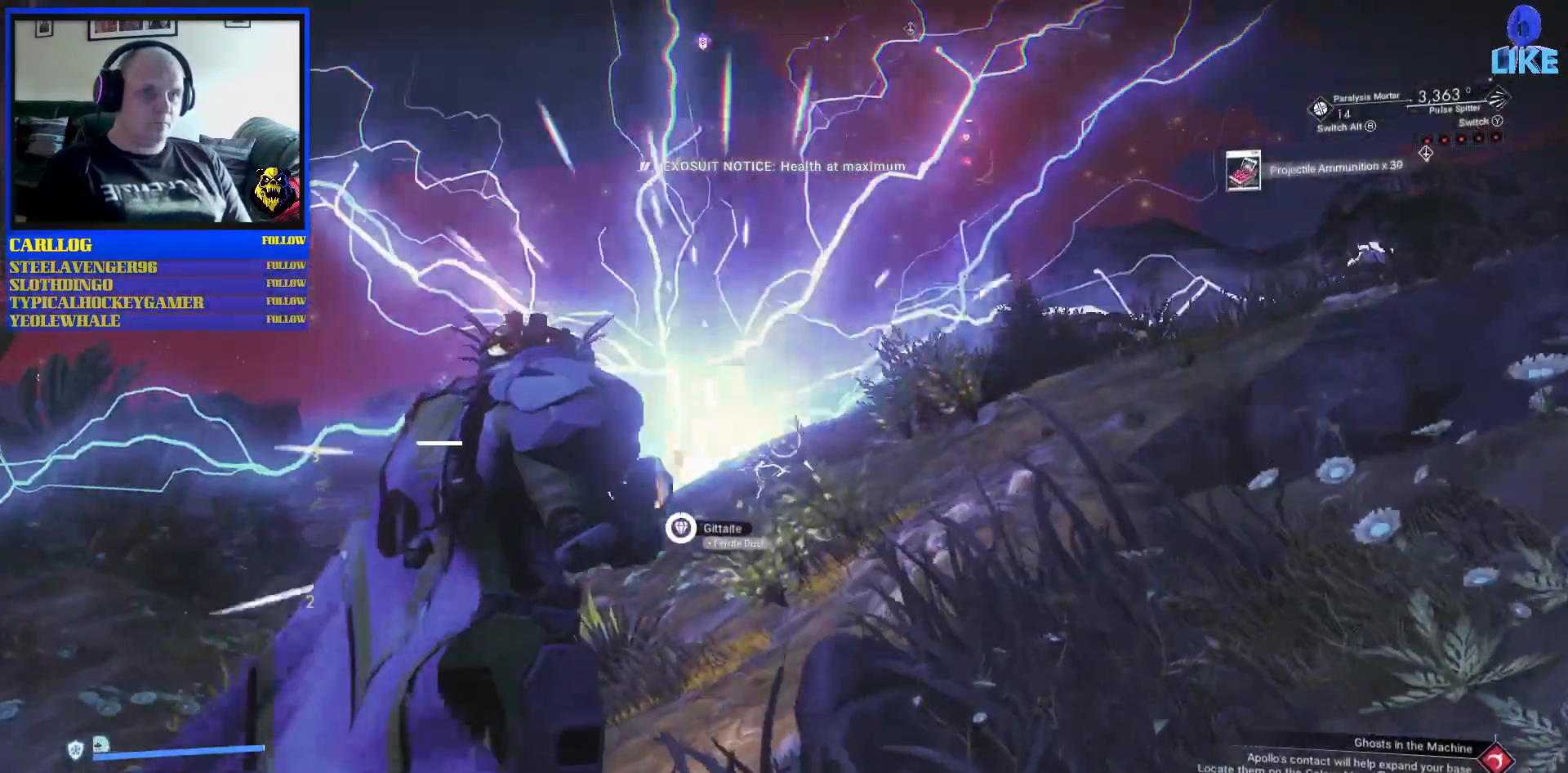
{"dt_ms": 500, "buttons": [], "left_stick": "up-left", "right_stick": "up", "events": [[267, "left_stick", "up-left"], [400, "right_stick", "up-left"], [450, "right_stick", "up"]]}
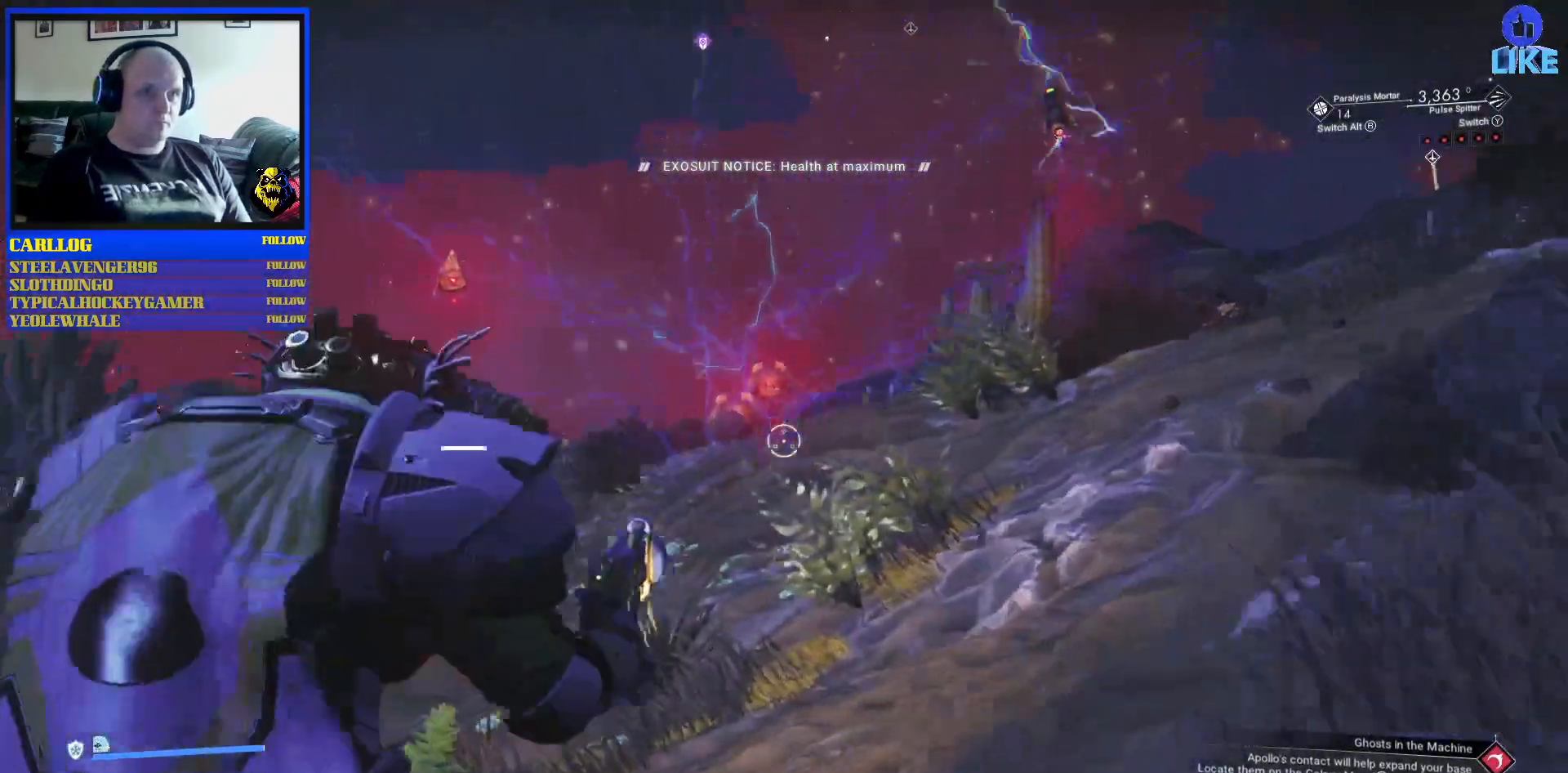
{"dt_ms": 500, "buttons": ["R2"], "left_stick": "center", "right_stick": "center", "events": [[17, "R2", "down"], [17, "left_stick", "center"], [133, "right_stick", "center"], [200, "right_stick", "up-left"], [300, "right_stick", "up"], [433, "right_stick", "center"]]}
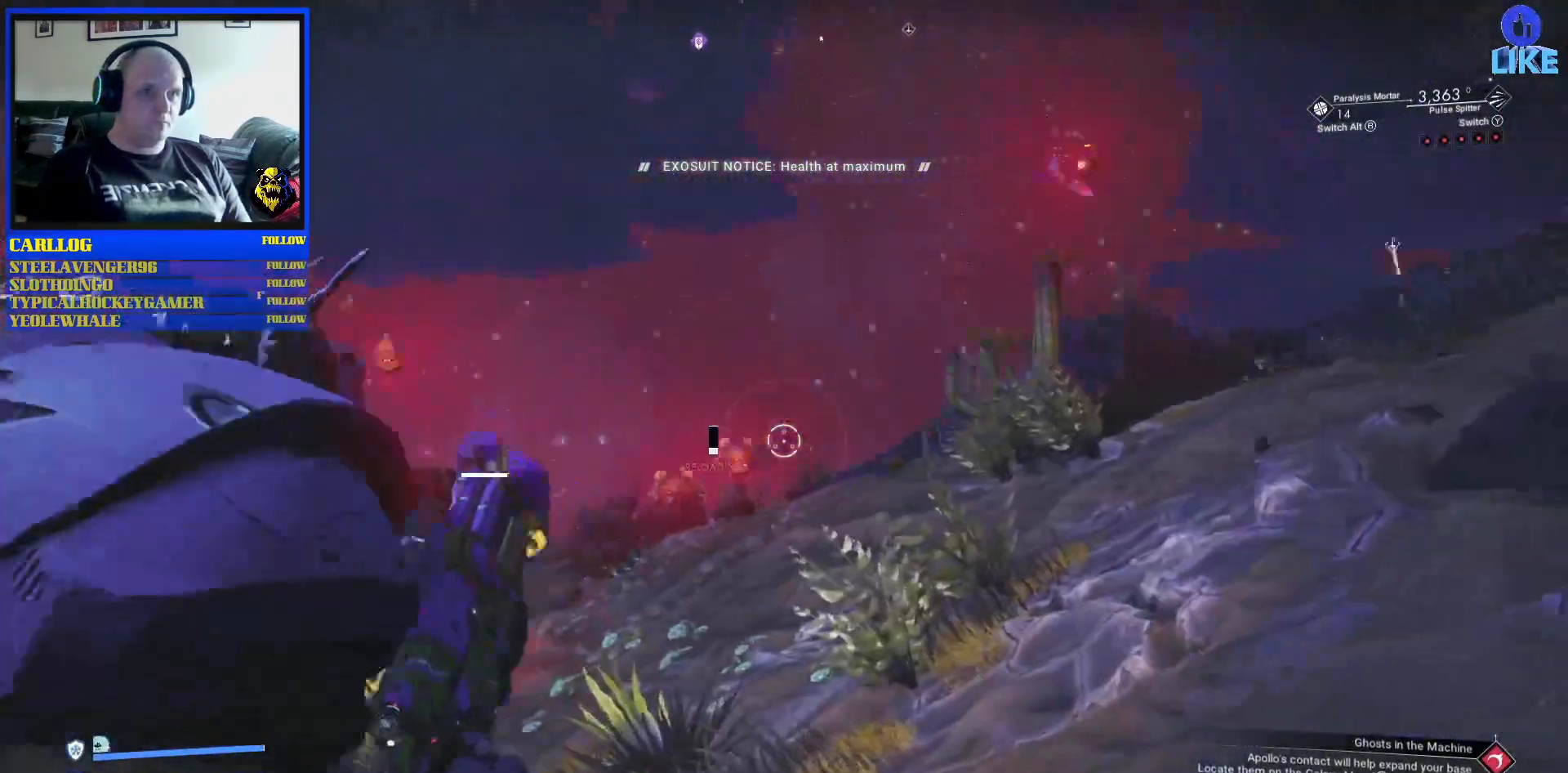
{"dt_ms": 500, "buttons": [], "left_stick": "center", "right_stick": "down-left", "events": [[67, "right_stick", "up"], [217, "right_stick", "left"], [317, "right_stick", "down-left"], [467, "R2", "up"]]}
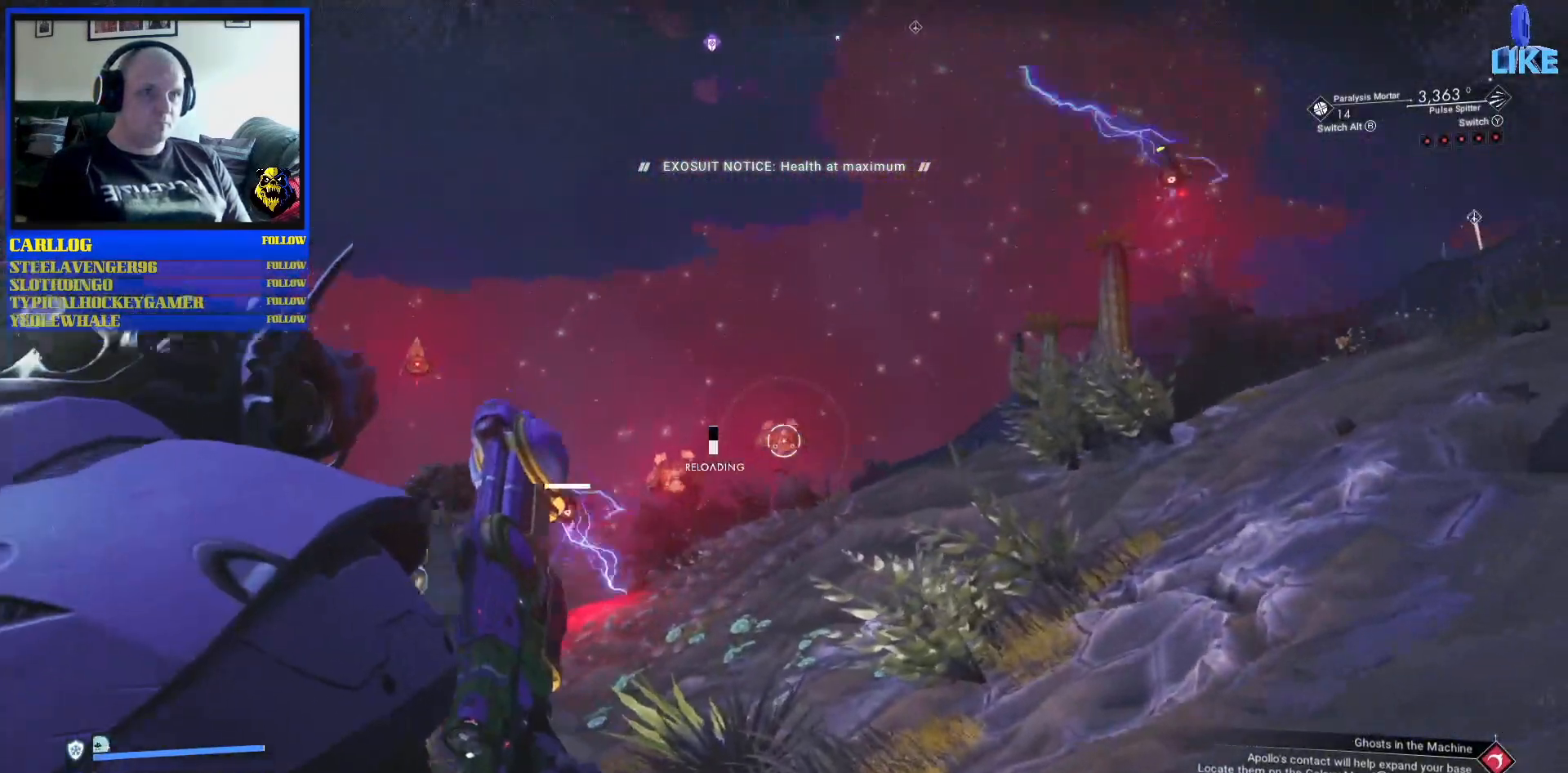
{"dt_ms": 500, "buttons": [], "left_stick": "up-left", "right_stick": "down-left", "events": [[67, "left_stick", "left"], [117, "left_stick", "center"], [333, "right_stick", "down"], [417, "left_stick", "up-left"], [467, "right_stick", "down-left"]]}
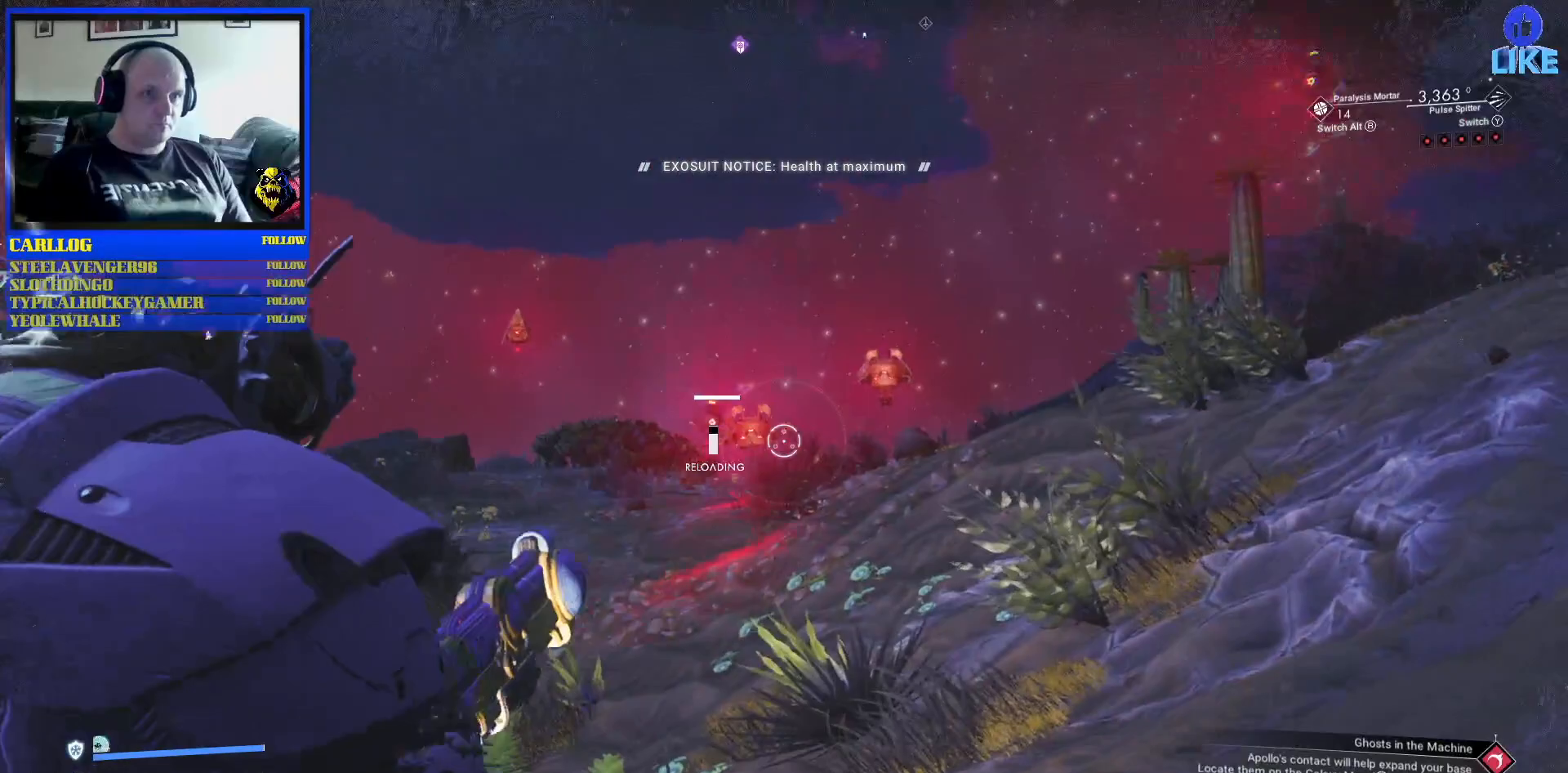
{"dt_ms": 500, "buttons": [], "left_stick": "center", "right_stick": "up-right", "events": [[150, "left_stick", "center"], [183, "right_stick", "center"], [317, "right_stick", "up-right"]]}
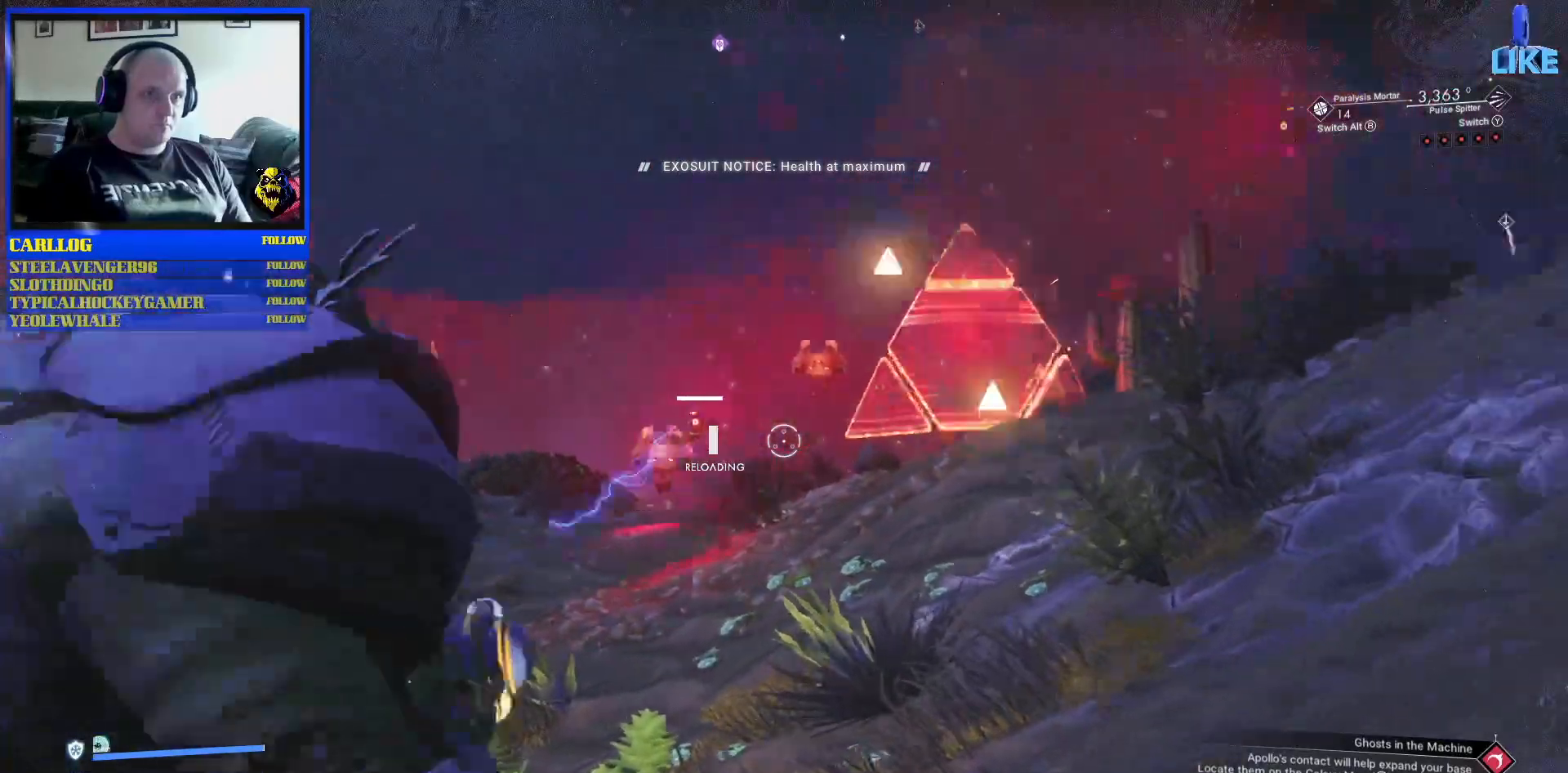
{"dt_ms": 500, "buttons": [], "left_stick": "center", "right_stick": "center", "events": [[133, "L1", "down"], [133, "right_stick", "center"], [233, "right_stick", "down-left"], [267, "L1", "up"], [417, "right_stick", "center"]]}
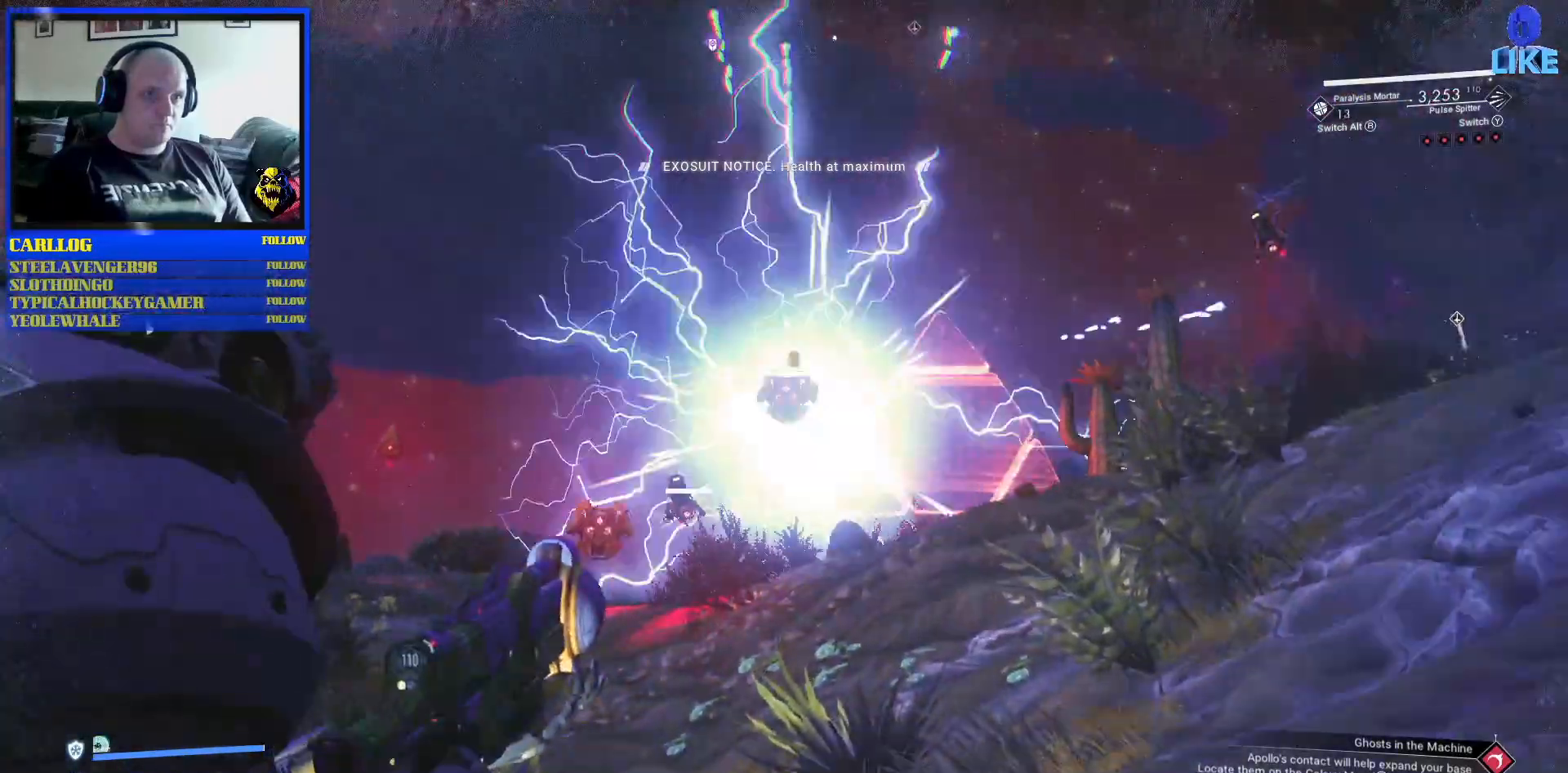
{"dt_ms": 500, "buttons": ["R2"], "left_stick": "center", "right_stick": "center", "events": [[150, "right_stick", "left"], [283, "right_stick", "down-left"], [483, "R2", "down"], [483, "right_stick", "center"]]}
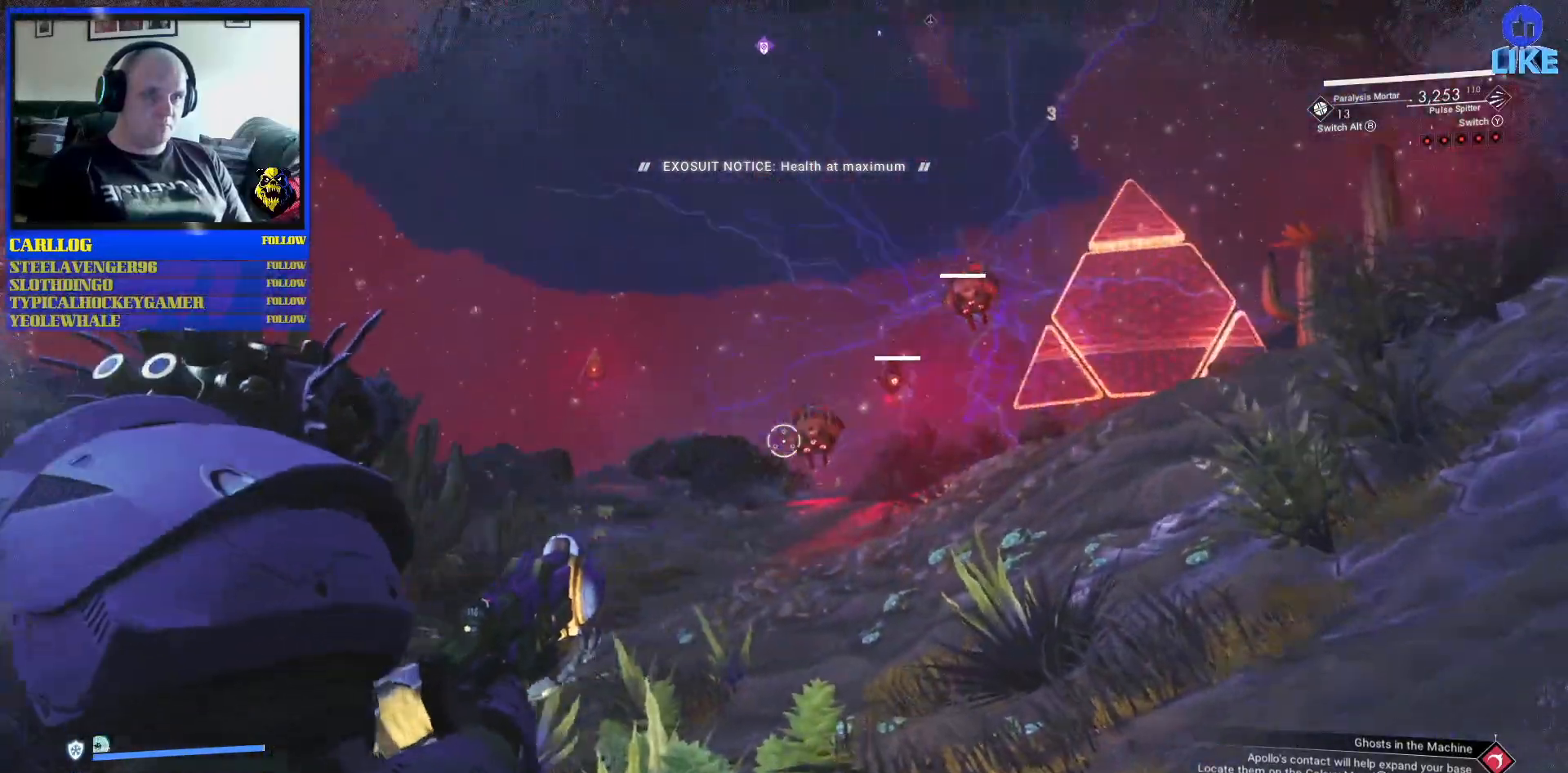
{"dt_ms": 500, "buttons": ["R2"], "left_stick": "center", "right_stick": "up-right", "events": [[233, "right_stick", "right"], [400, "right_stick", "up-right"]]}
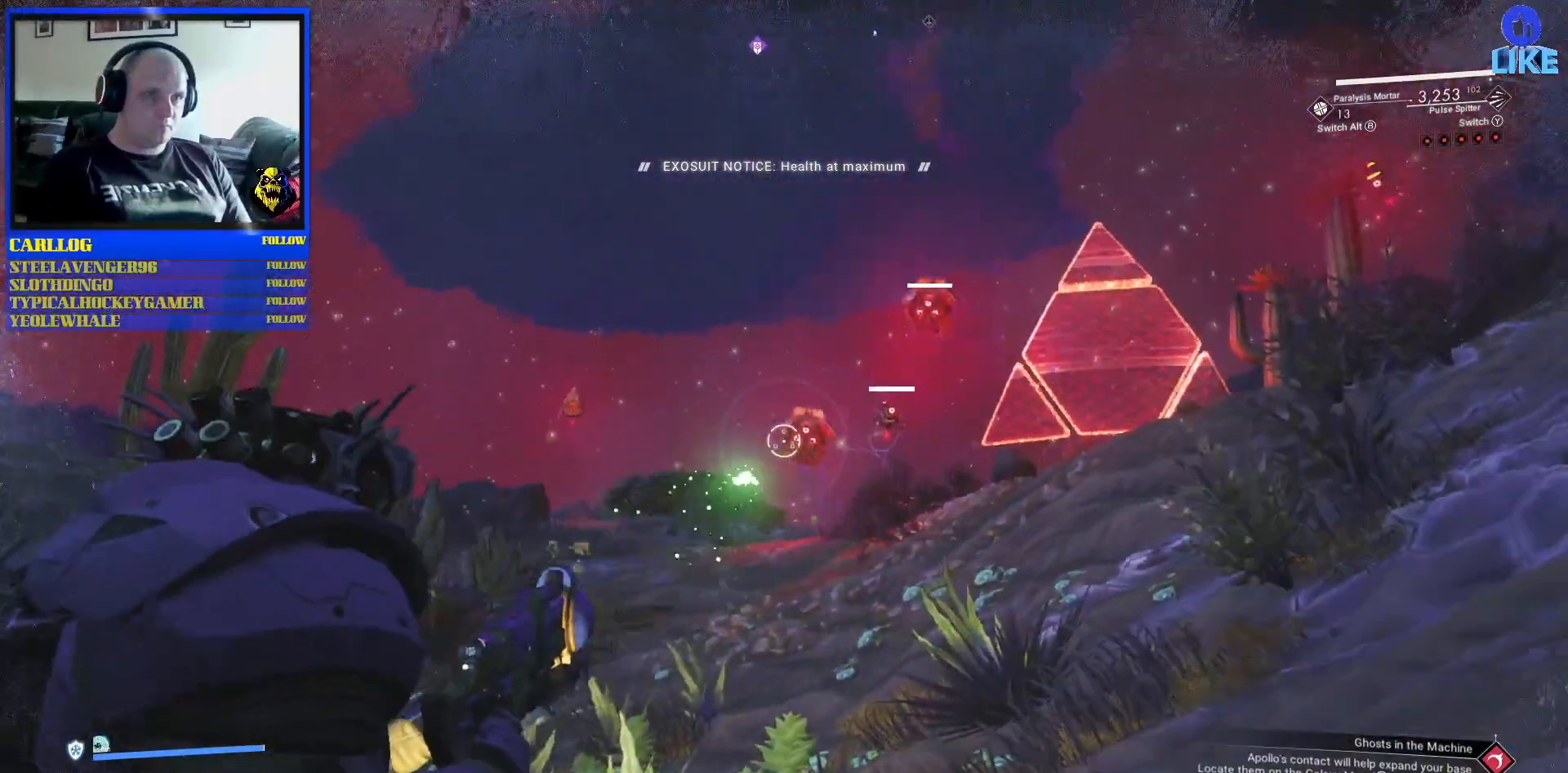
{"dt_ms": 500, "buttons": ["R2"], "left_stick": "center", "right_stick": "down-right", "events": [[117, "right_stick", "down"], [367, "right_stick", "down-right"]]}
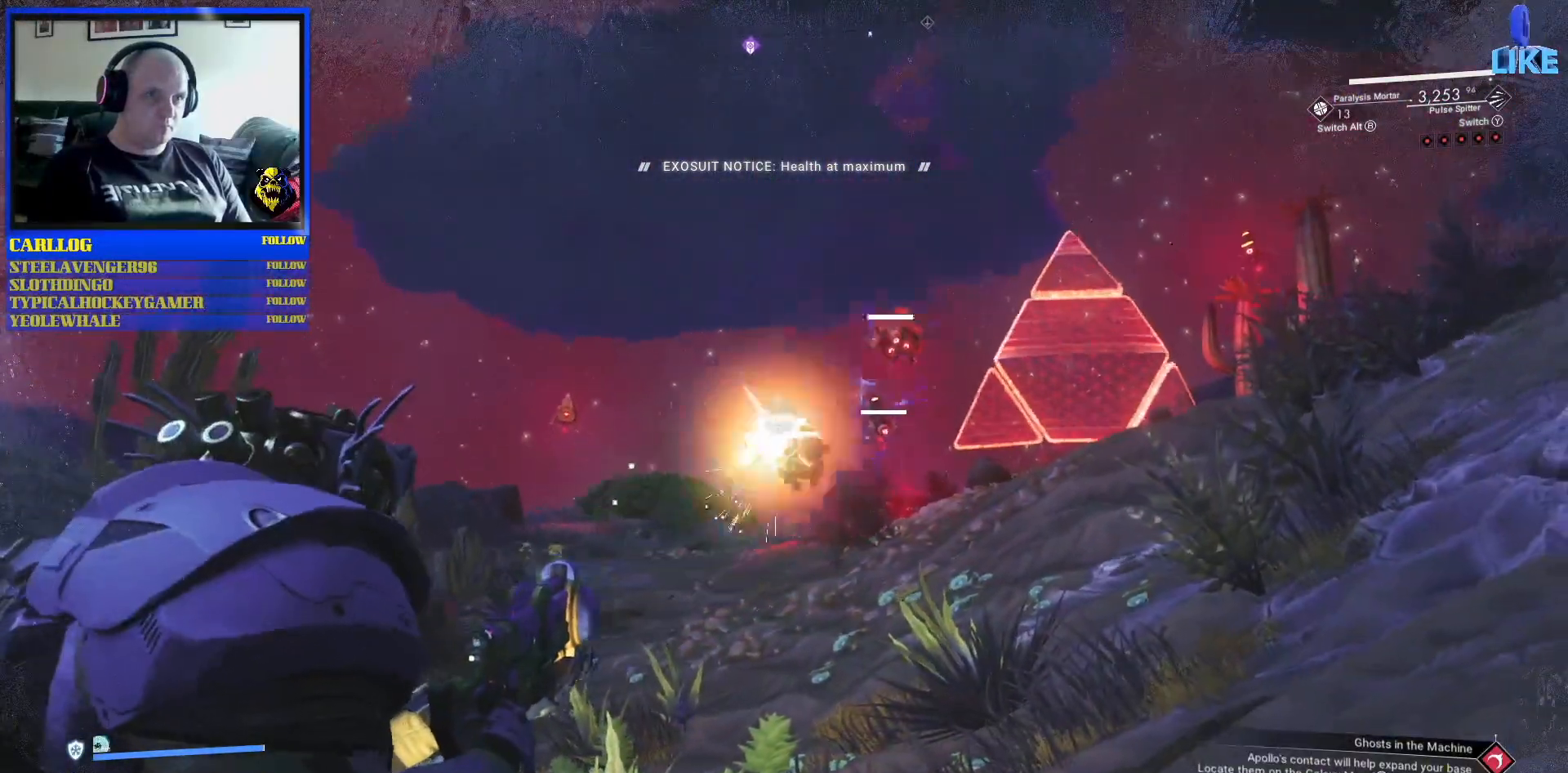
{"dt_ms": 500, "buttons": ["R2"], "left_stick": "center", "right_stick": "down-right", "events": [[50, "right_stick", "right"], [200, "right_stick", "down-right"]]}
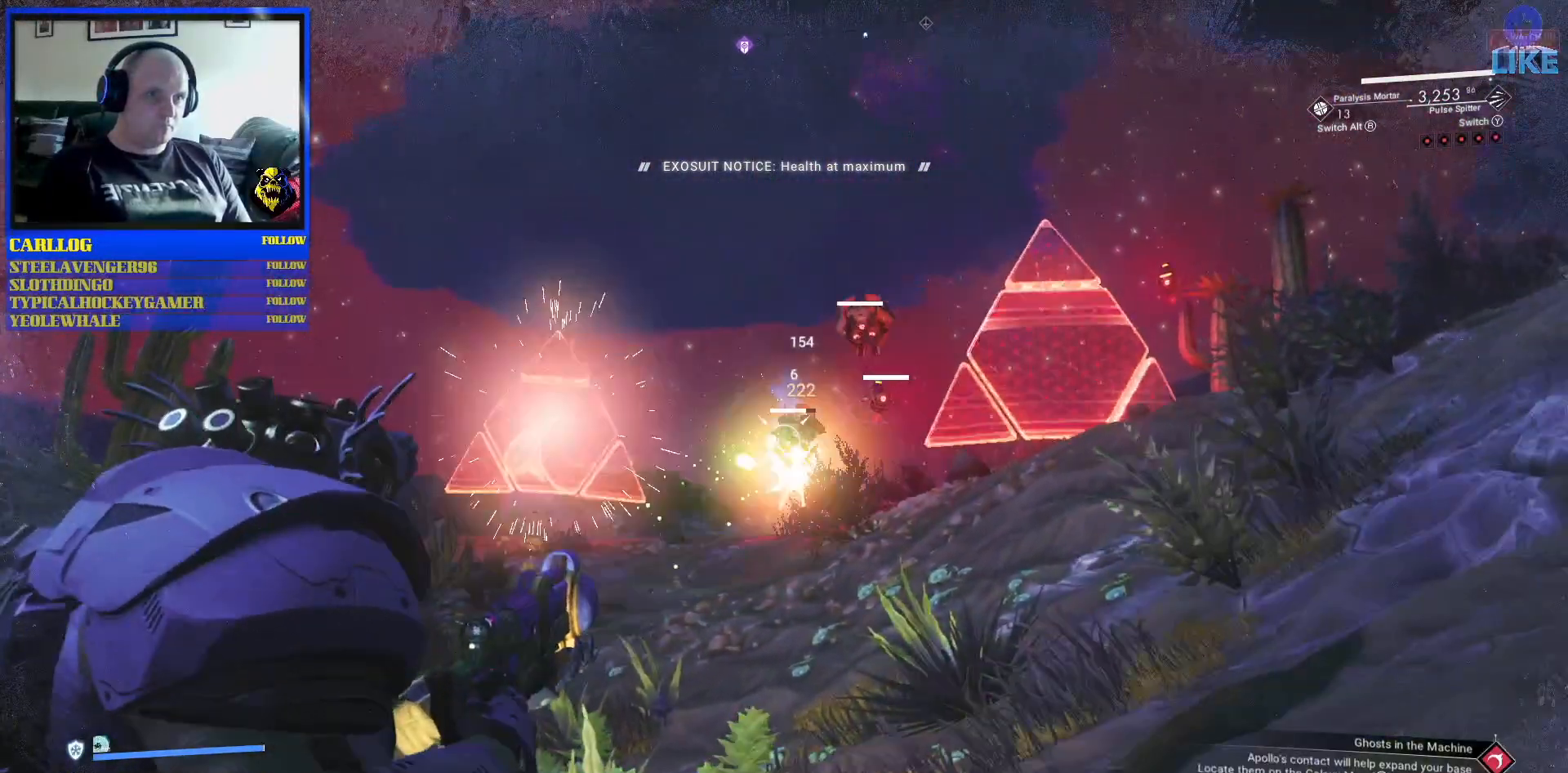
{"dt_ms": 500, "buttons": ["R2"], "left_stick": "center", "right_stick": "right", "events": [[233, "right_stick", "right"]]}
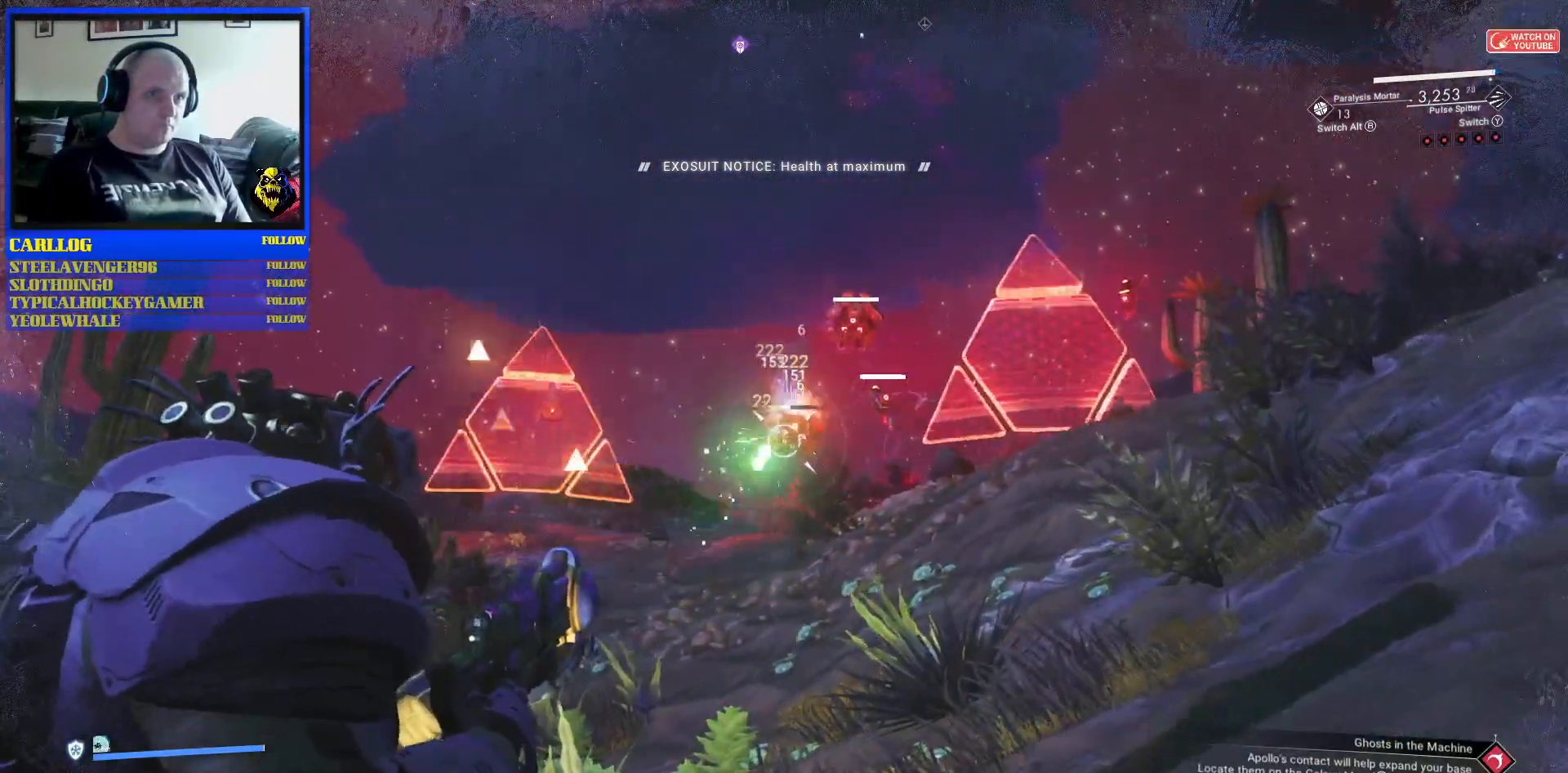
{"dt_ms": 500, "buttons": ["R2"], "left_stick": "center", "right_stick": "right", "events": []}
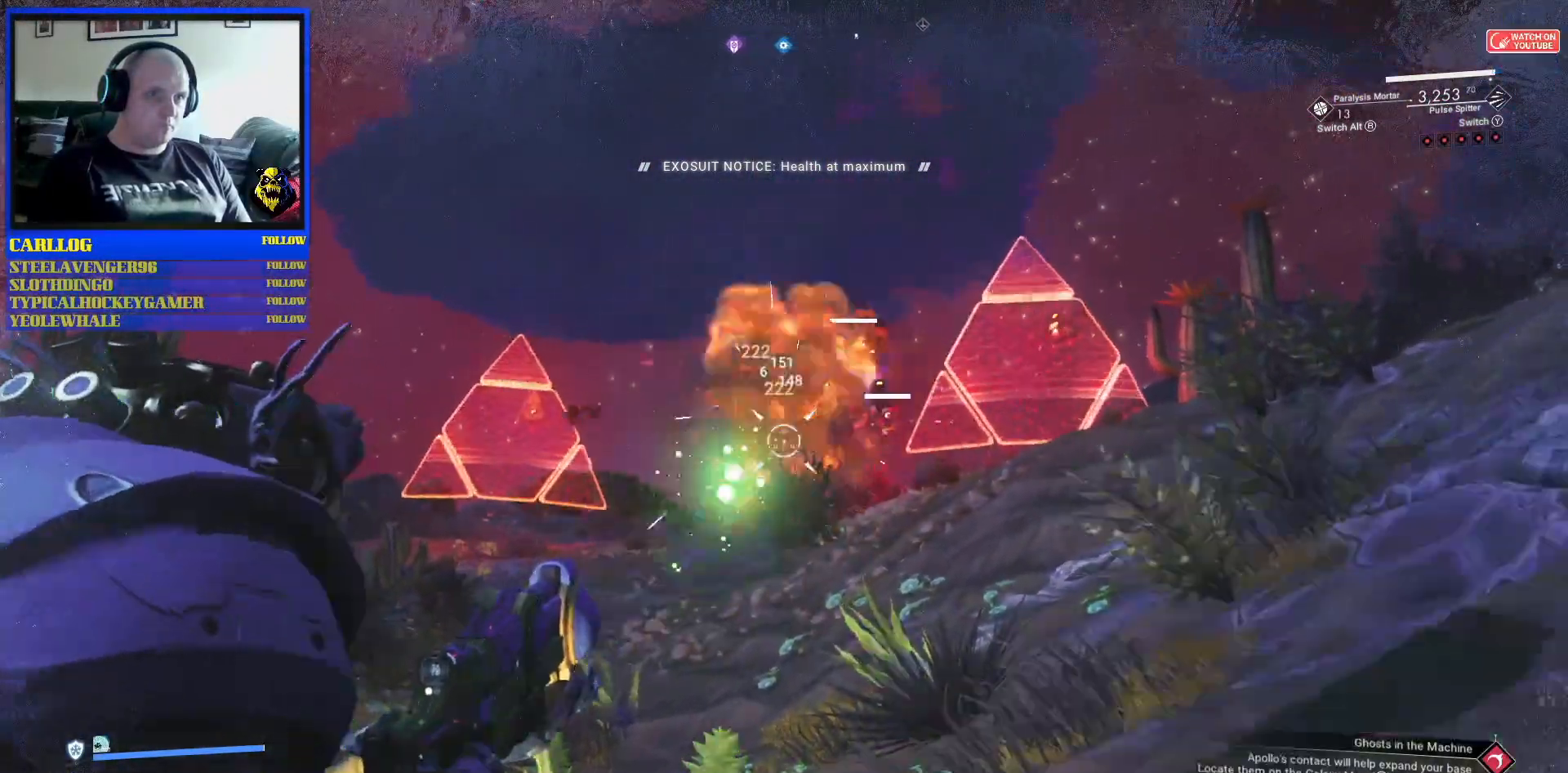
{"dt_ms": 500, "buttons": [], "left_stick": "center", "right_stick": "center", "events": [[50, "R2", "up"], [100, "right_stick", "up-right"], [250, "right_stick", "center"], [317, "L1", "down"], [367, "right_stick", "right"], [433, "L1", "up"], [450, "right_stick", "center"]]}
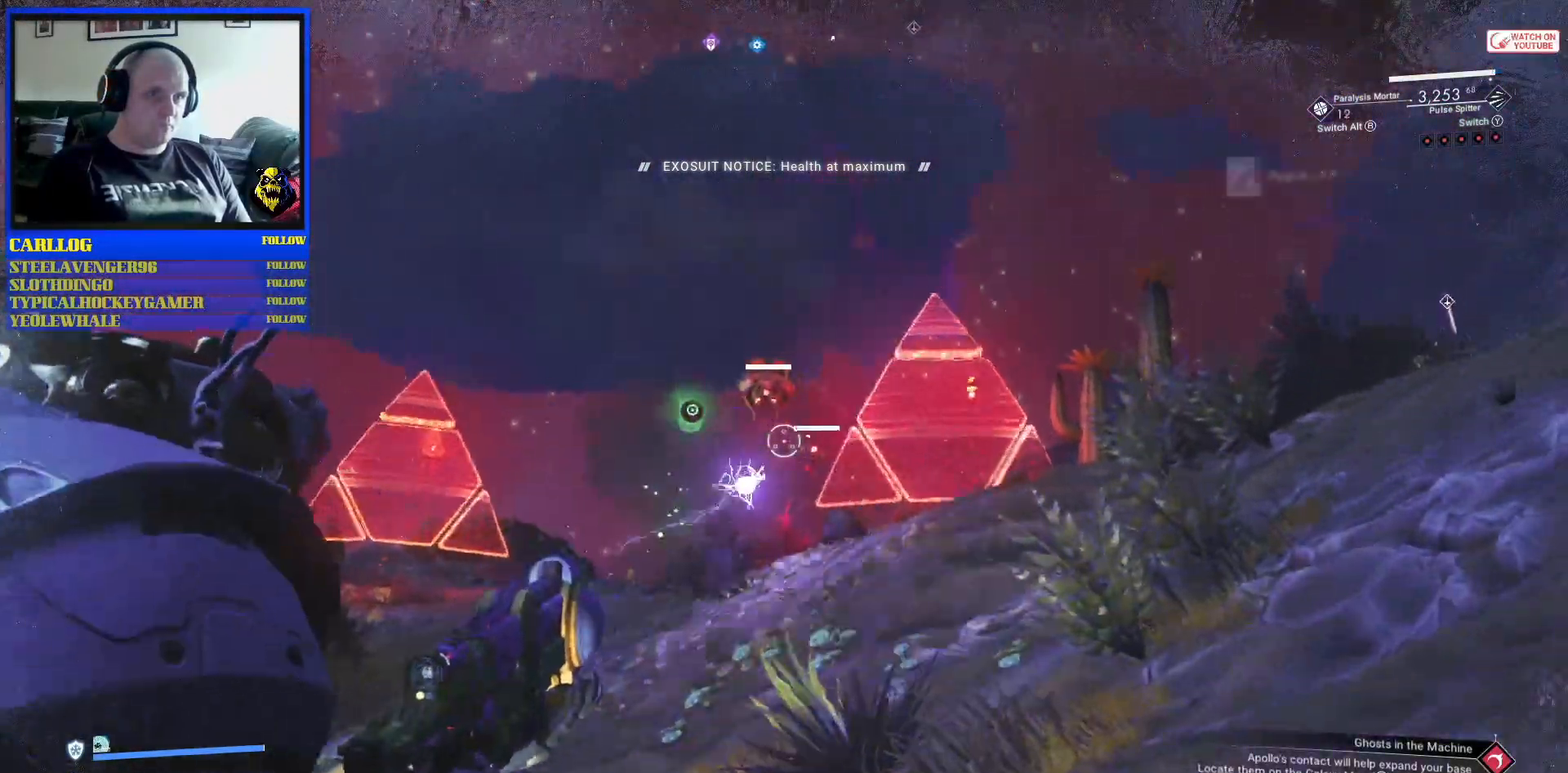
{"dt_ms": 500, "buttons": [], "left_stick": "center", "right_stick": "center", "events": [[250, "right_stick", "up-right"], [467, "right_stick", "center"]]}
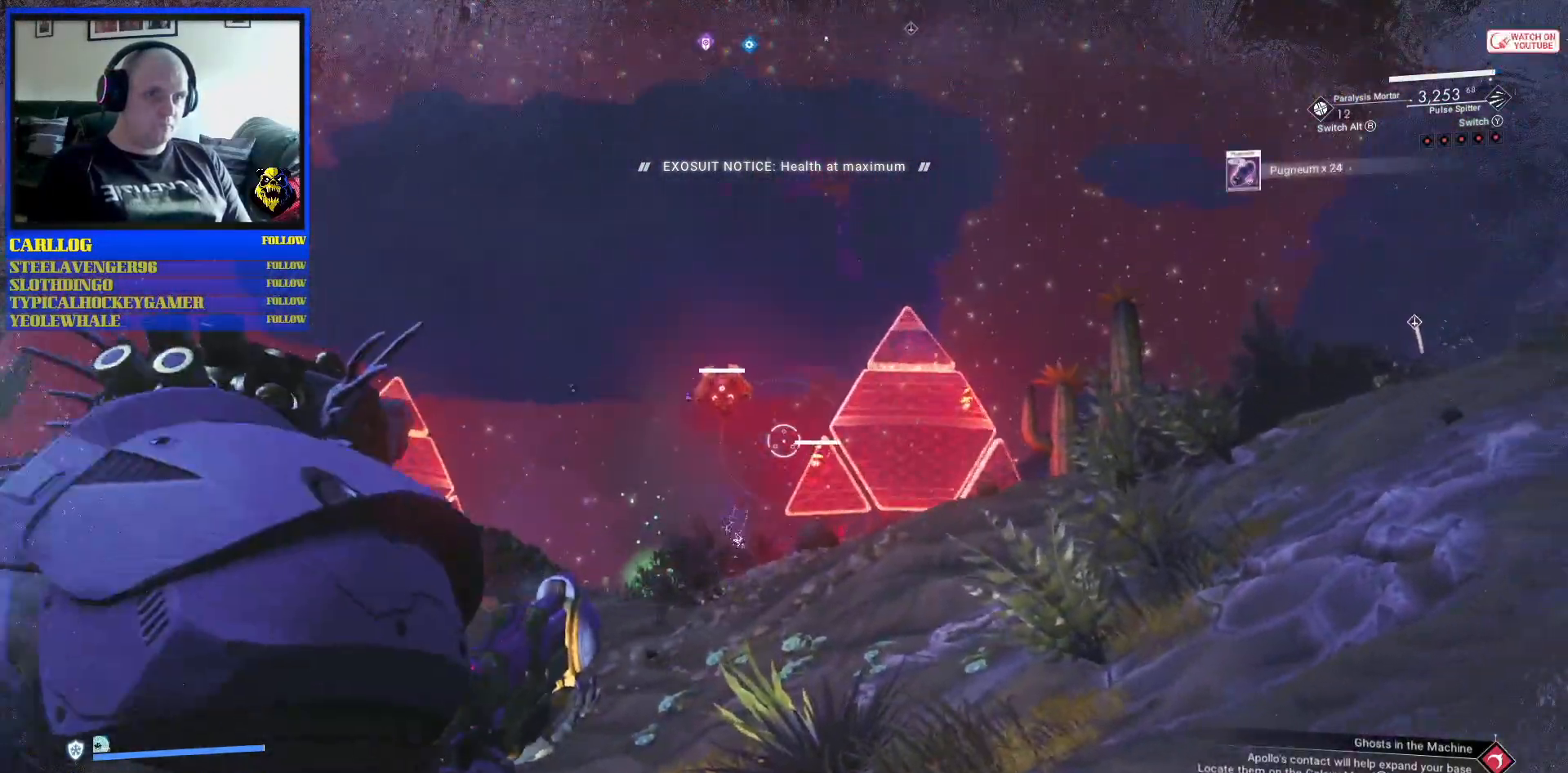
{"dt_ms": 500, "buttons": ["L1"], "left_stick": "center", "right_stick": "down", "events": [[33, "right_stick", "up"], [150, "right_stick", "left"], [433, "right_stick", "down"], [450, "L1", "down"]]}
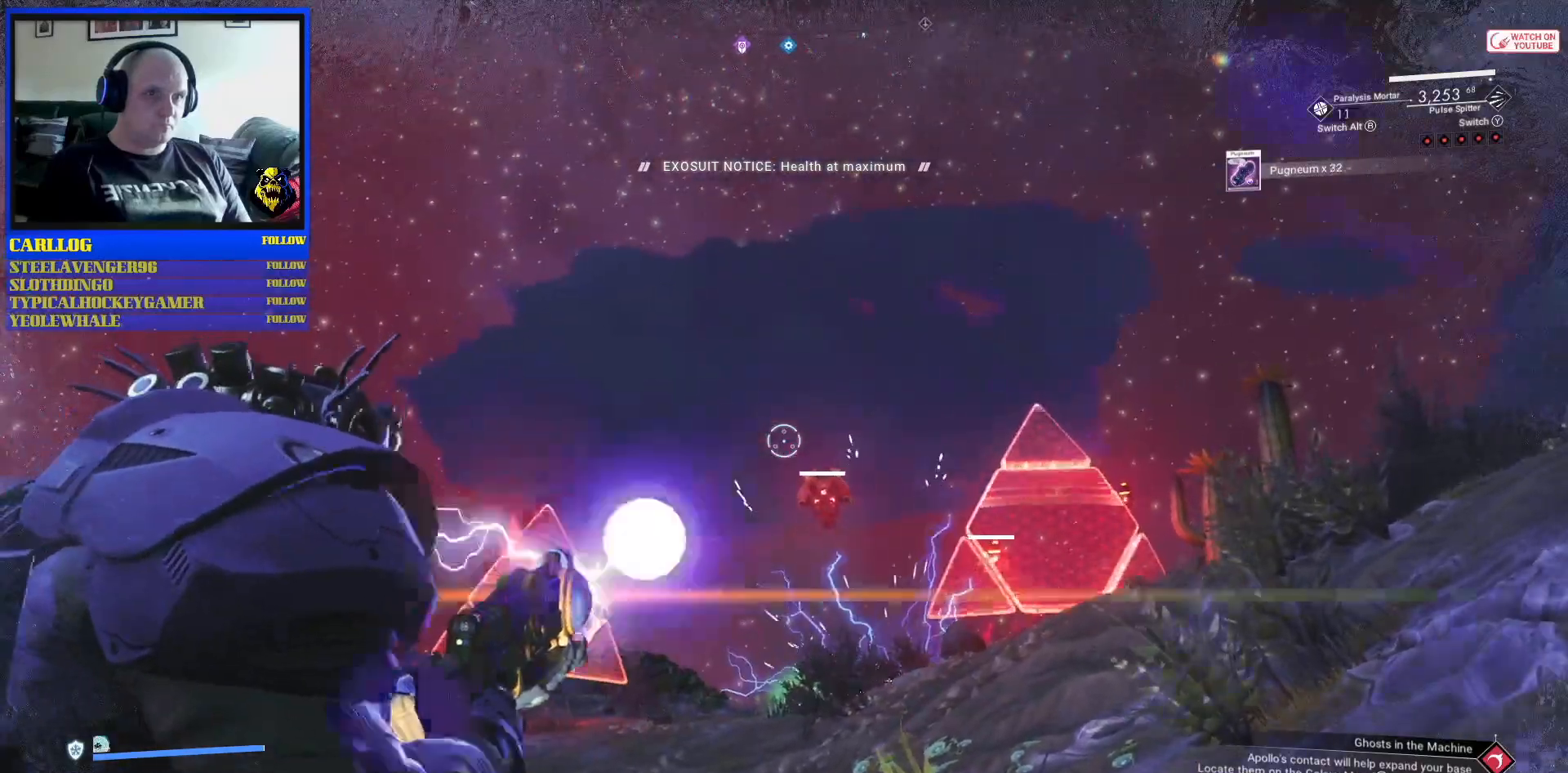
{"dt_ms": 500, "buttons": [], "left_stick": "center", "right_stick": "center", "events": [[83, "L1", "up"], [117, "right_stick", "down-right"], [217, "right_stick", "down"], [350, "right_stick", "center"]]}
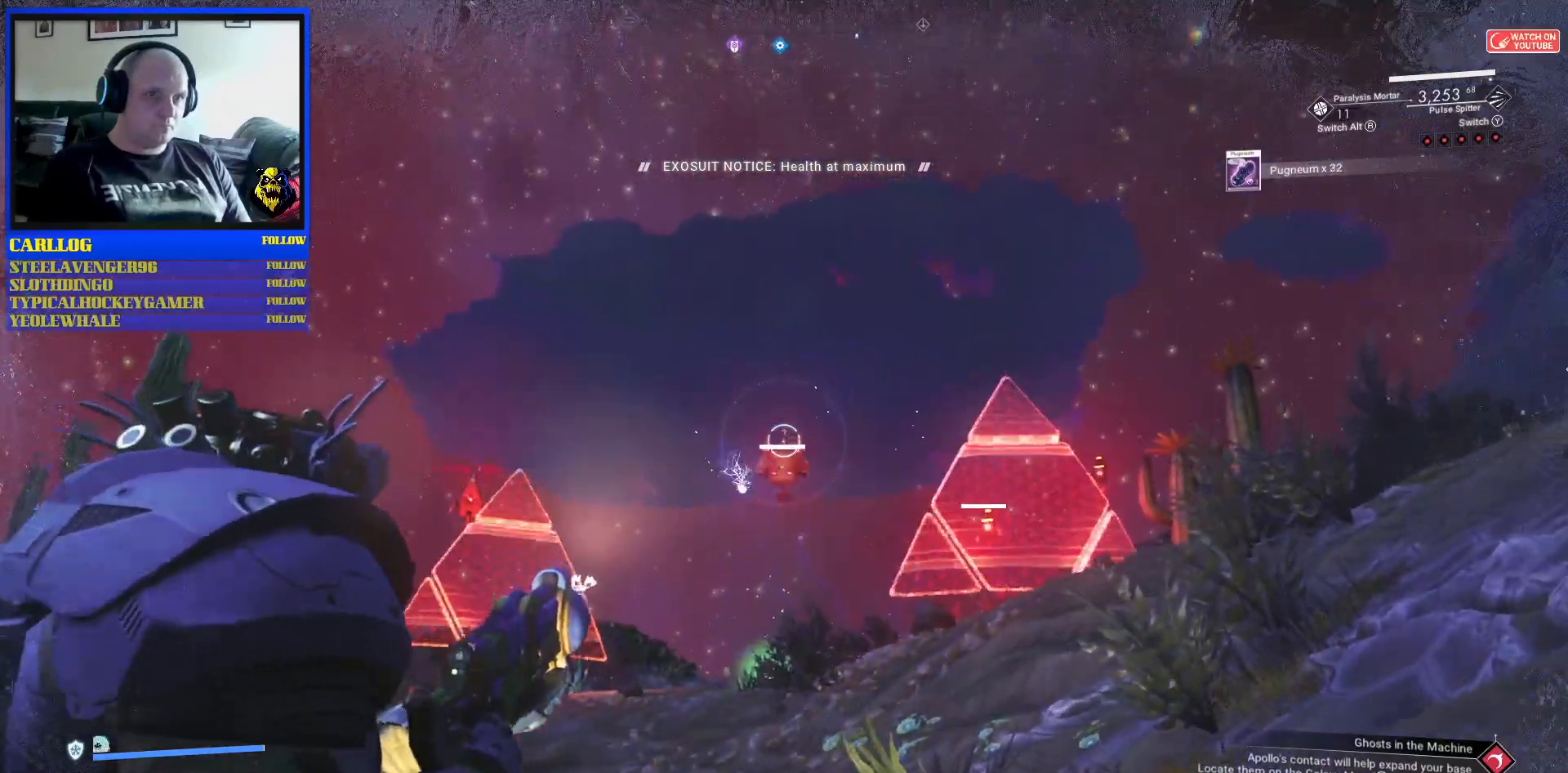
{"dt_ms": 500, "buttons": [], "left_stick": "center", "right_stick": "center", "events": [[200, "L1", "down"], [333, "L1", "up"]]}
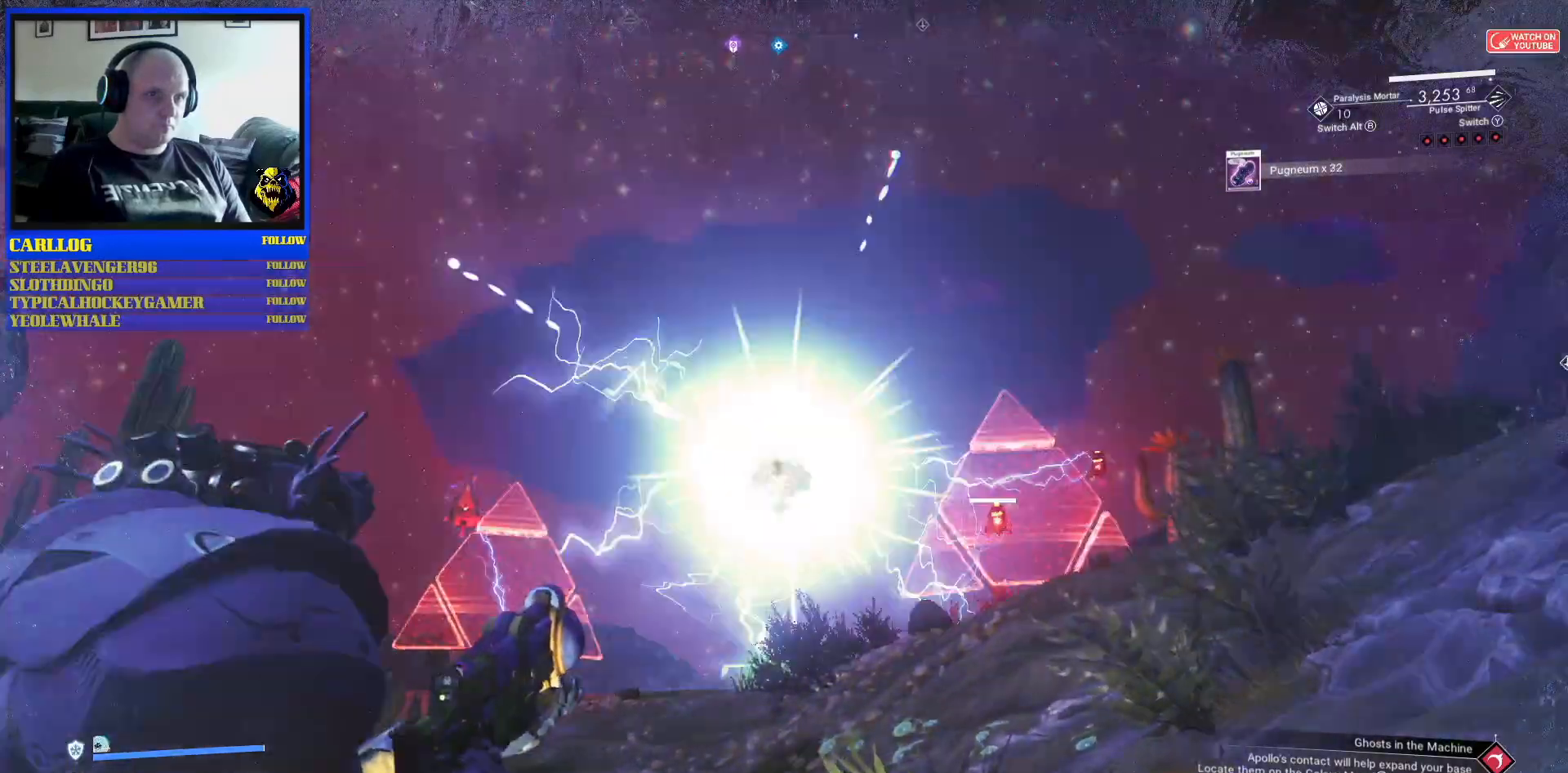
{"dt_ms": 500, "buttons": [], "left_stick": "center", "right_stick": "down", "events": [[350, "right_stick", "down"]]}
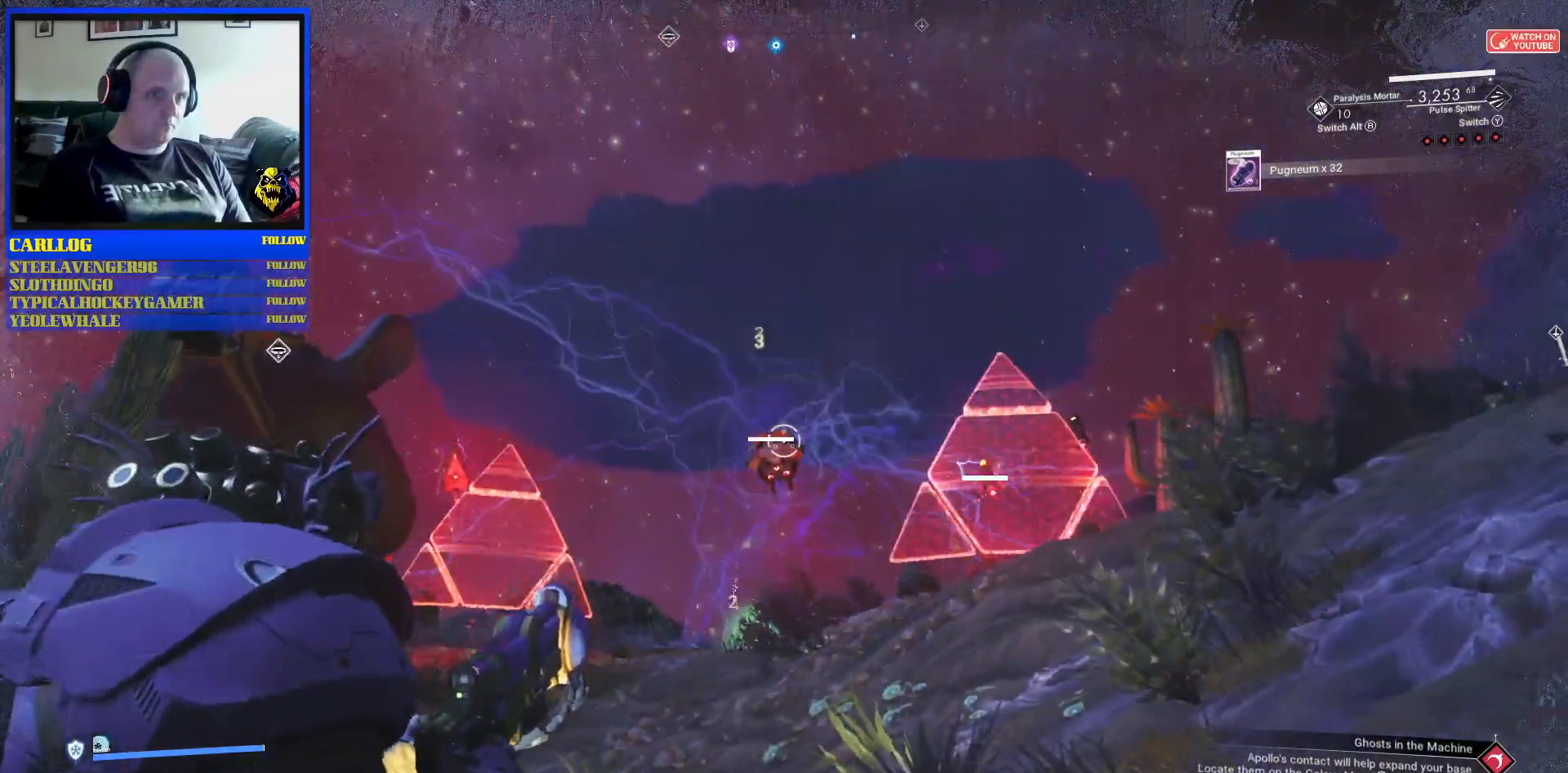
{"dt_ms": 500, "buttons": ["R2"], "left_stick": "center", "right_stick": "center", "events": [[17, "R2", "down"], [17, "right_stick", "center"], [67, "right_stick", "up"], [183, "right_stick", "center"], [267, "right_stick", "down"], [433, "right_stick", "center"]]}
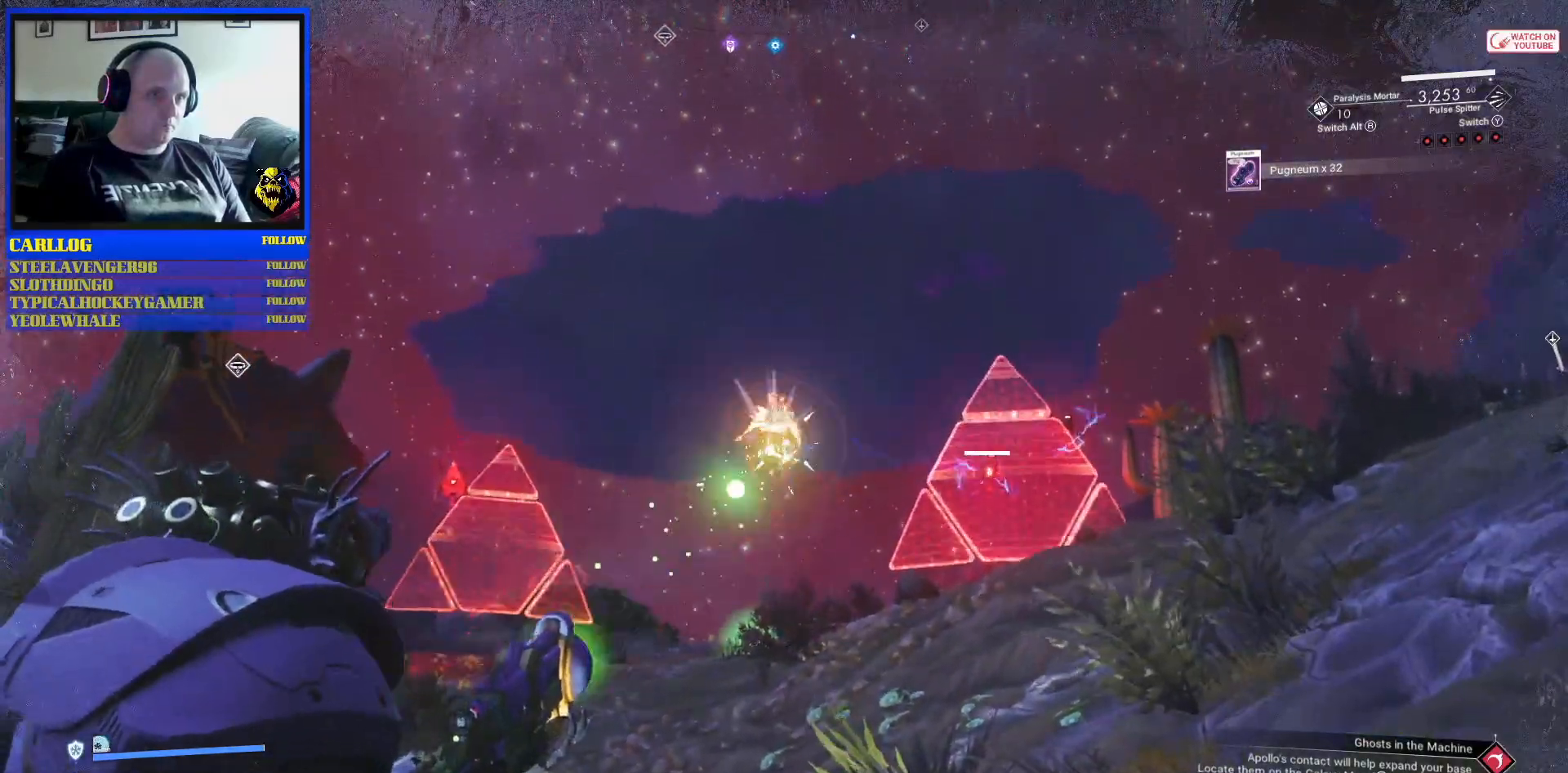
{"dt_ms": 500, "buttons": ["R2"], "left_stick": "center", "right_stick": "down-left", "events": [[67, "right_stick", "down"], [183, "right_stick", "center"], [367, "right_stick", "down-left"]]}
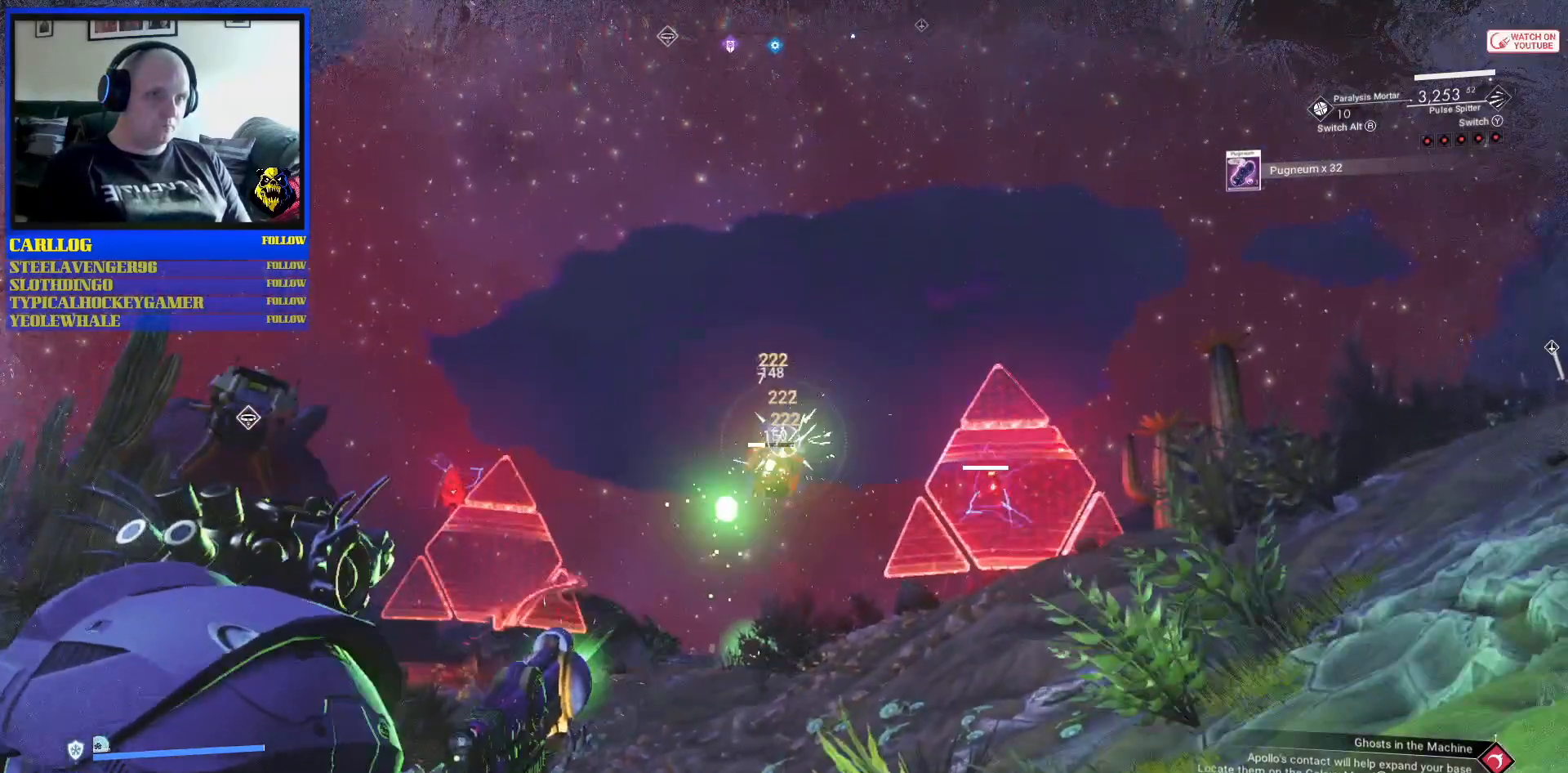
{"dt_ms": 500, "buttons": ["R2"], "left_stick": "center", "right_stick": "down", "events": [[183, "right_stick", "down"]]}
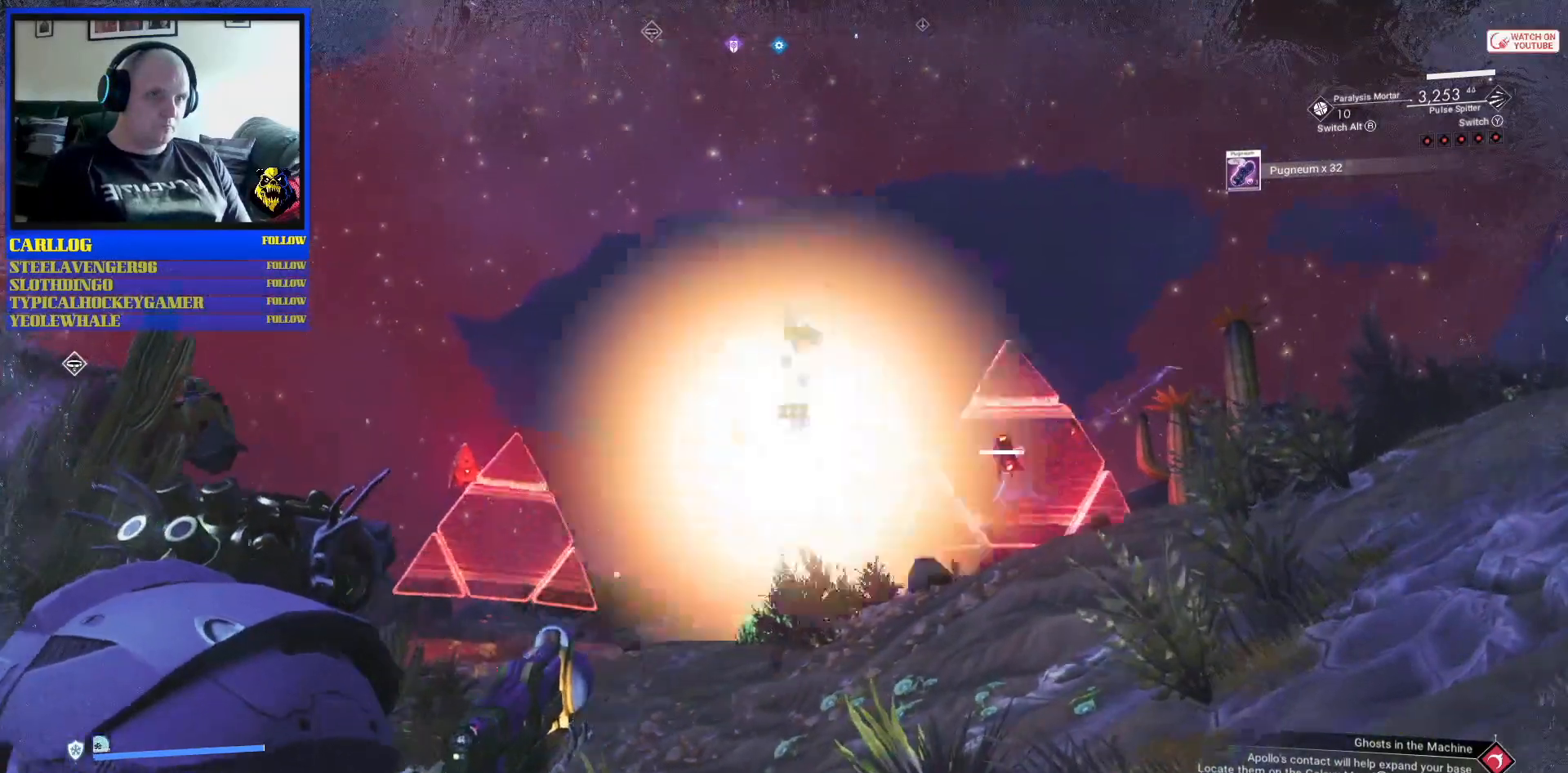
{"dt_ms": 500, "buttons": [], "left_stick": "center", "right_stick": "center", "events": [[300, "right_stick", "center"], [367, "R2", "up"]]}